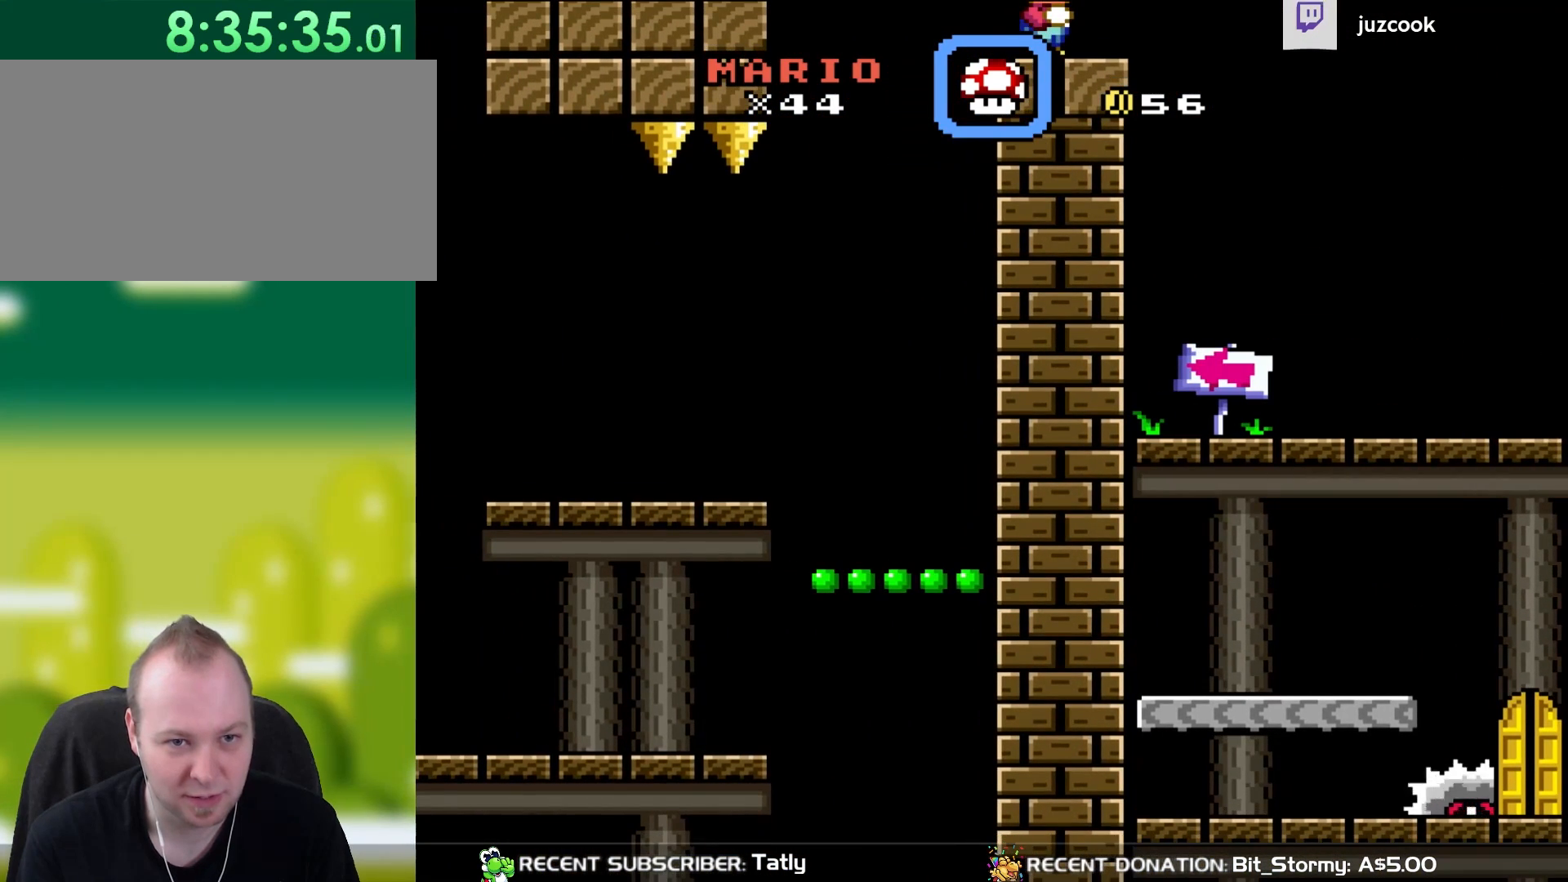
Gameplay with a controller (Nintendo layout); each line is a JSON object with the inputs held at the frame after it. "events" lists button and stick changes between this image and that frame as [ms after this image, input, new state], when the widget could be followed in between. Not read: L3 R3.
{"buttons": ["L1"], "events": [[117, "L1", "down"]]}
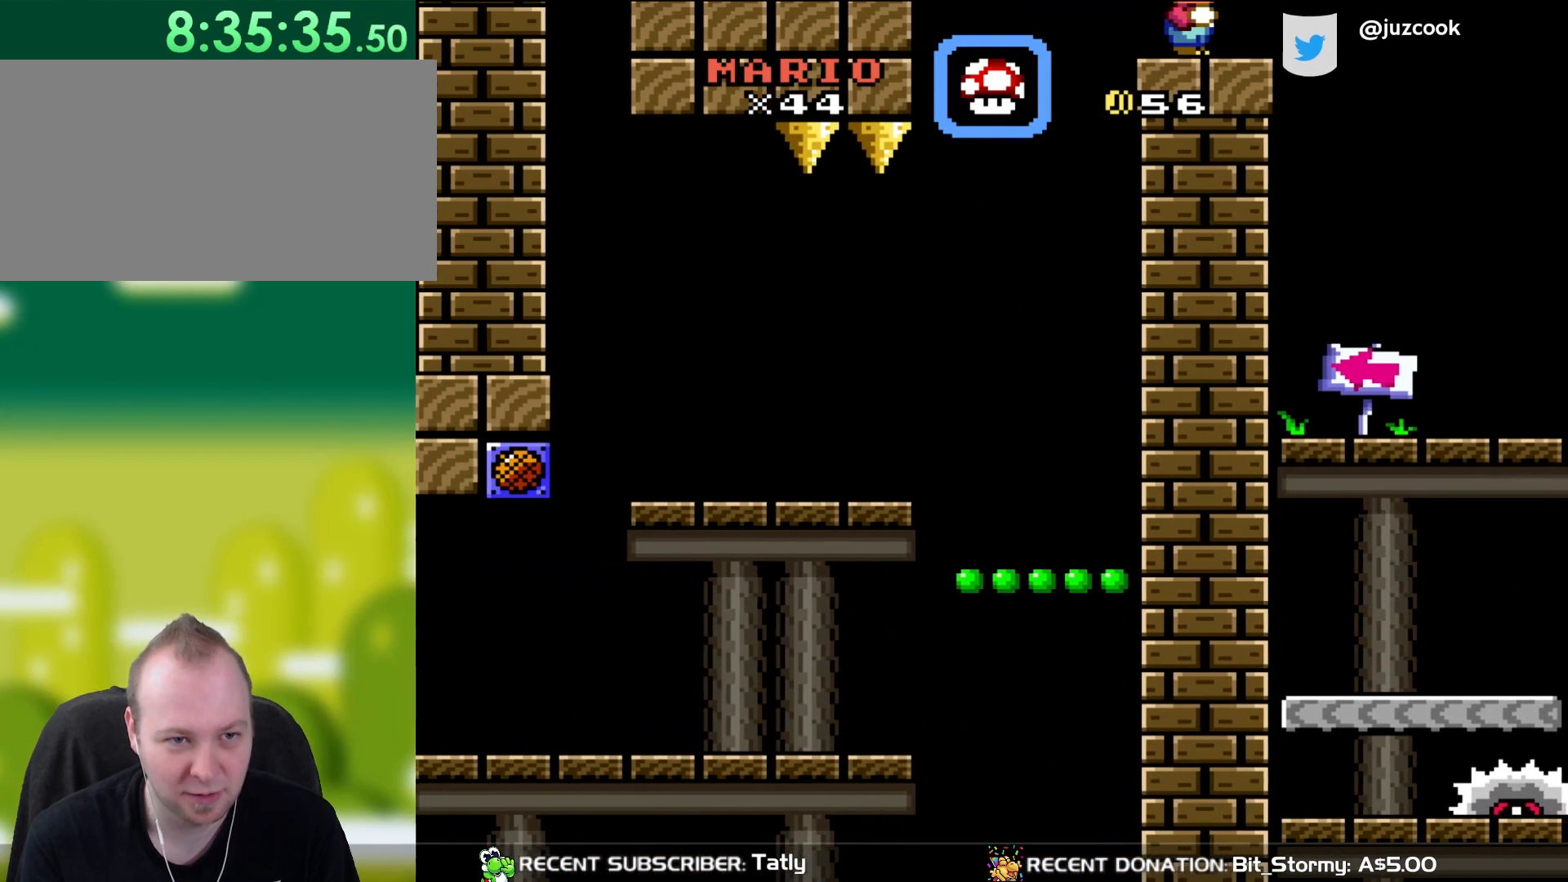
{"buttons": ["L1"], "events": []}
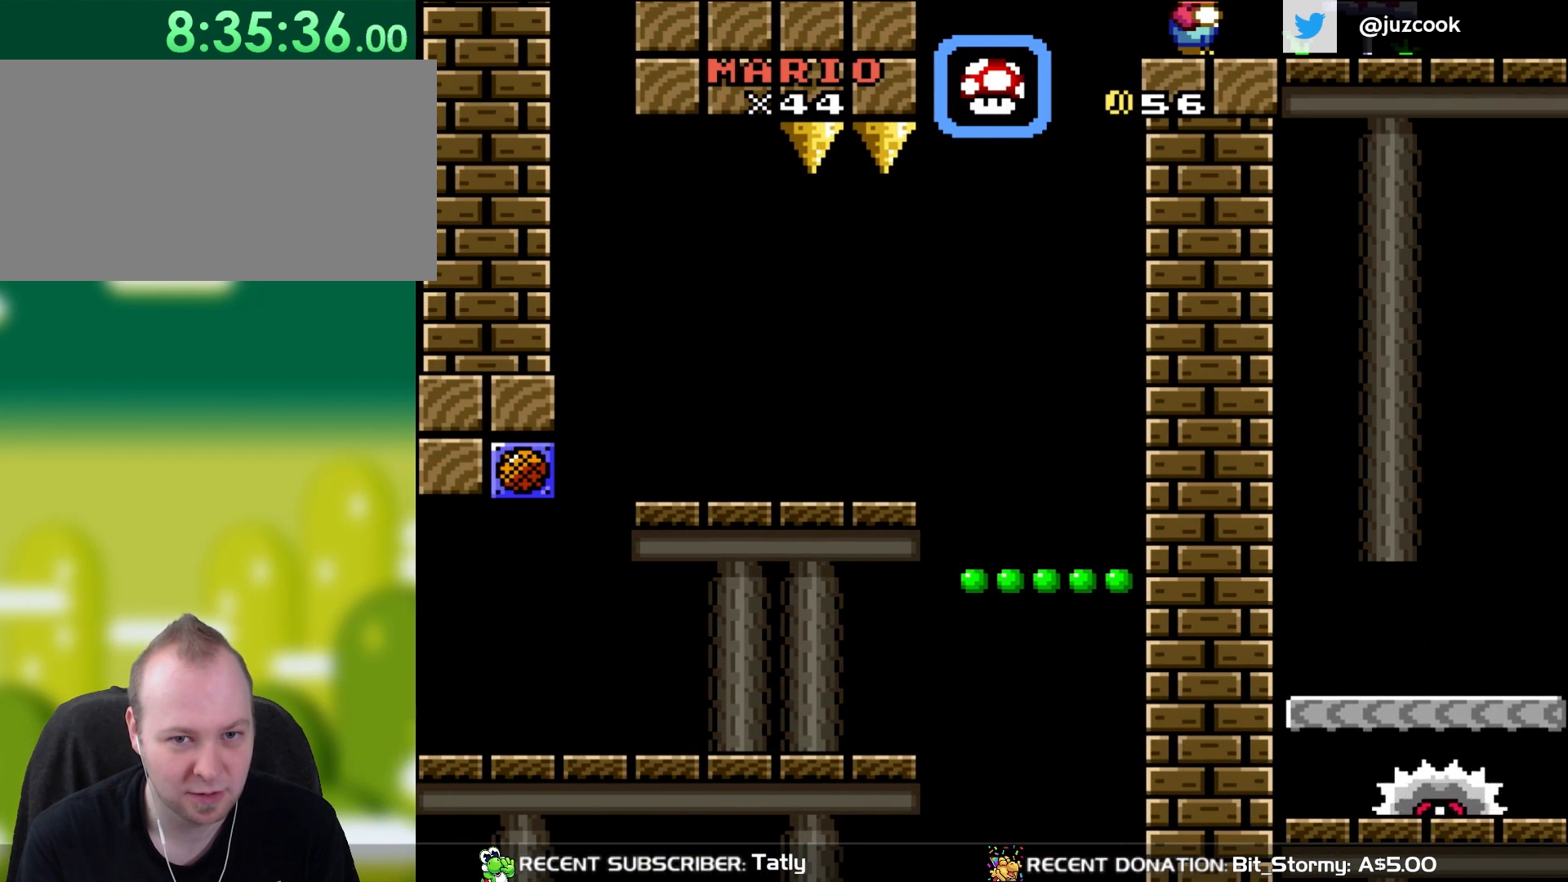
{"buttons": ["Y", "DPAD_RIGHT"], "events": [[117, "L1", "up"], [183, "Y", "down"], [383, "DPAD_RIGHT", "down"]]}
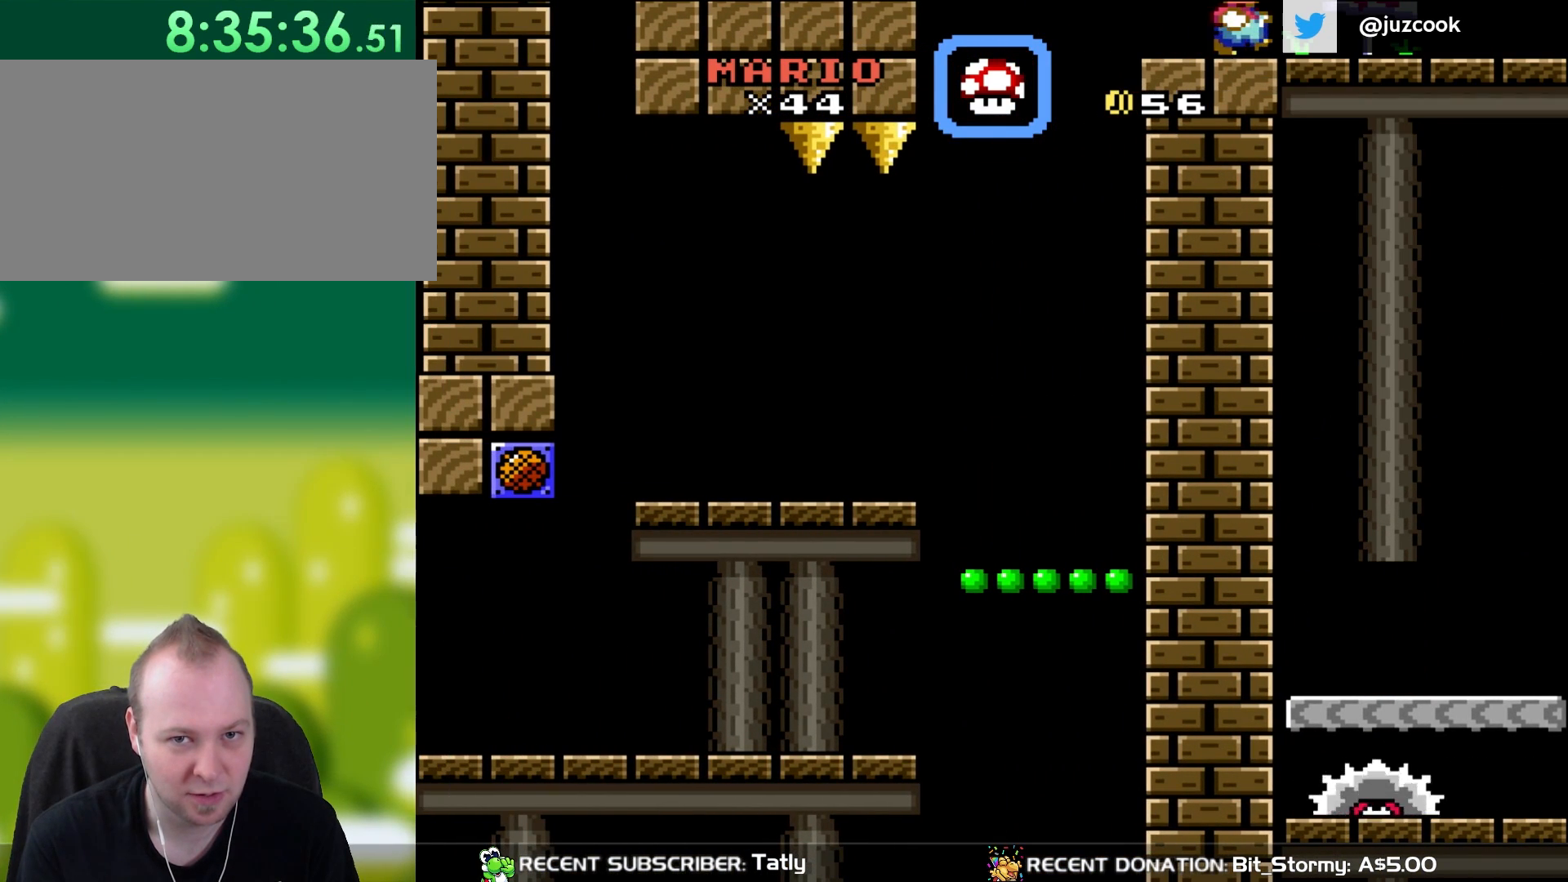
{"buttons": ["Y", "DPAD_RIGHT"], "events": []}
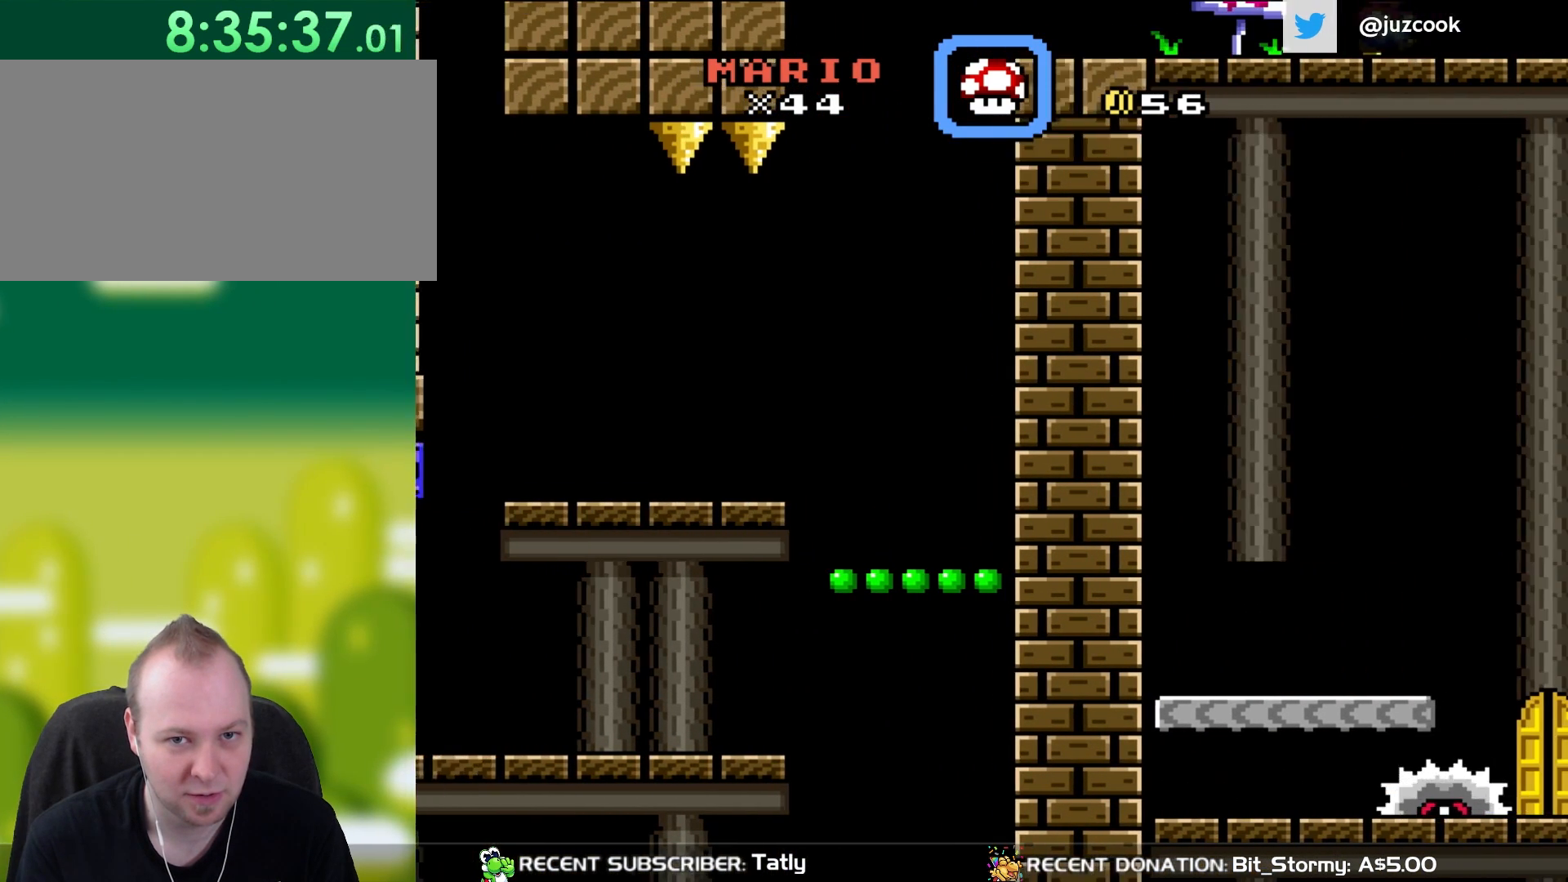
{"buttons": ["Y", "DPAD_RIGHT"], "events": []}
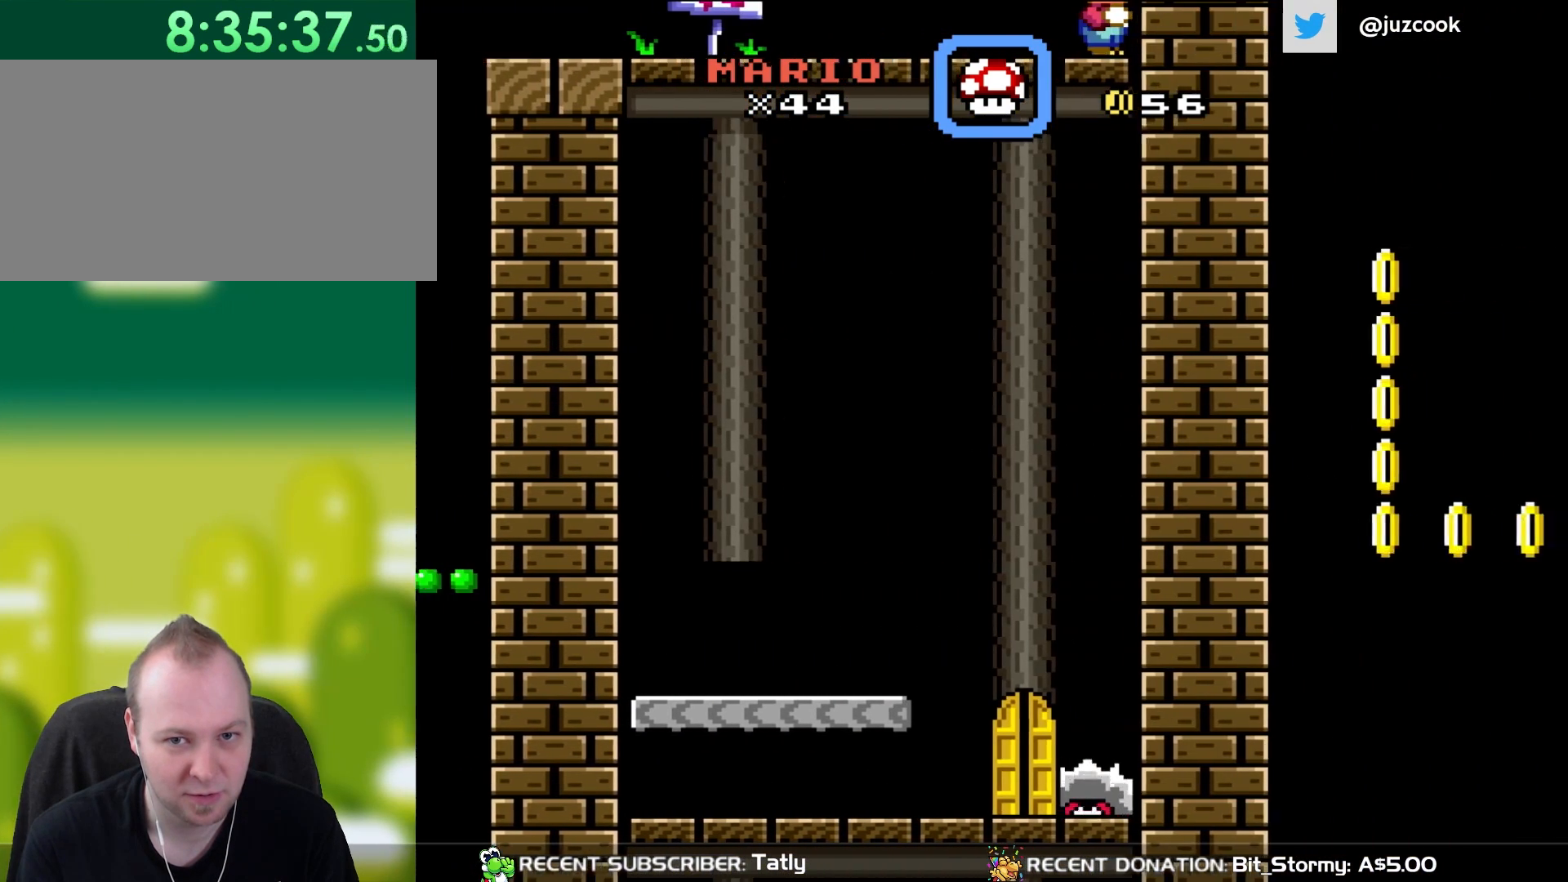
{"buttons": ["L1"], "events": [[117, "DPAD_RIGHT", "up"], [117, "Y", "up"], [183, "L1", "down"]]}
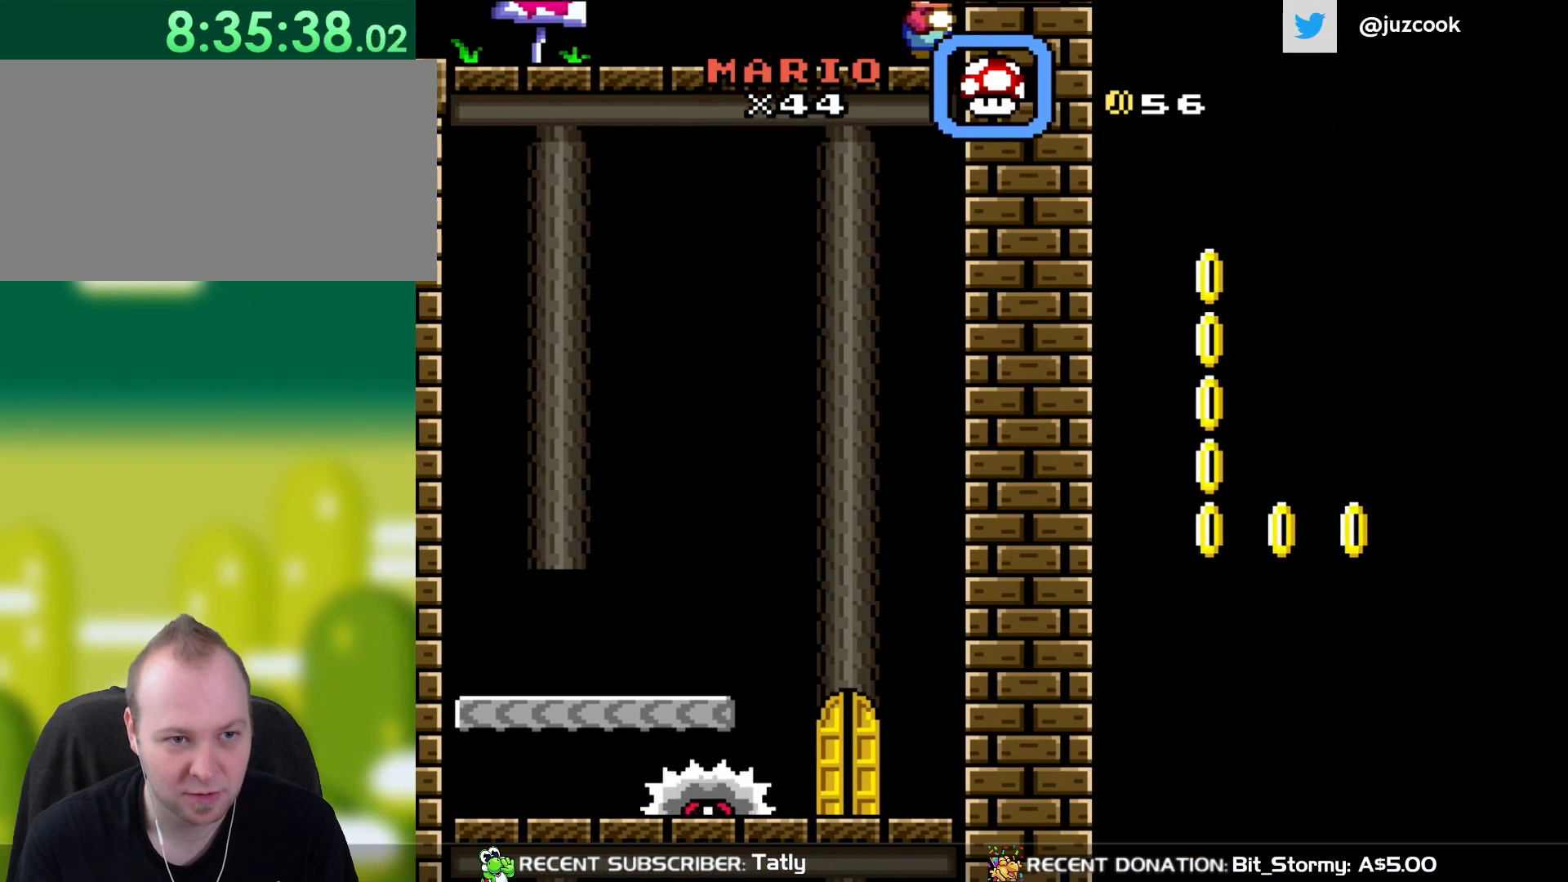
{"buttons": ["L1"], "events": []}
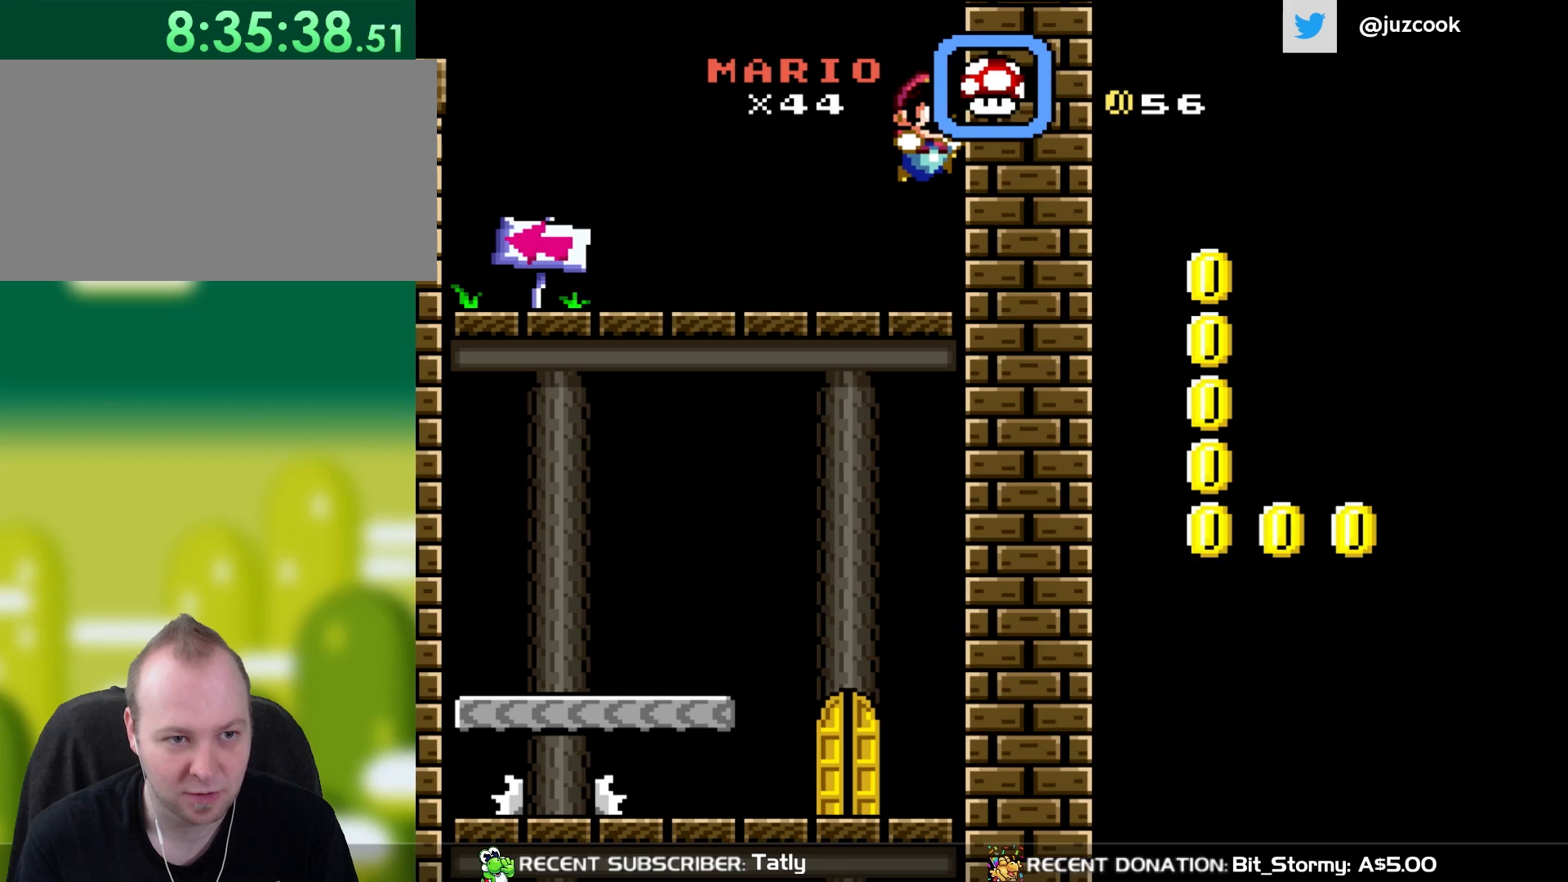
{"buttons": ["Y", "L1"], "events": [[417, "Y", "down"]]}
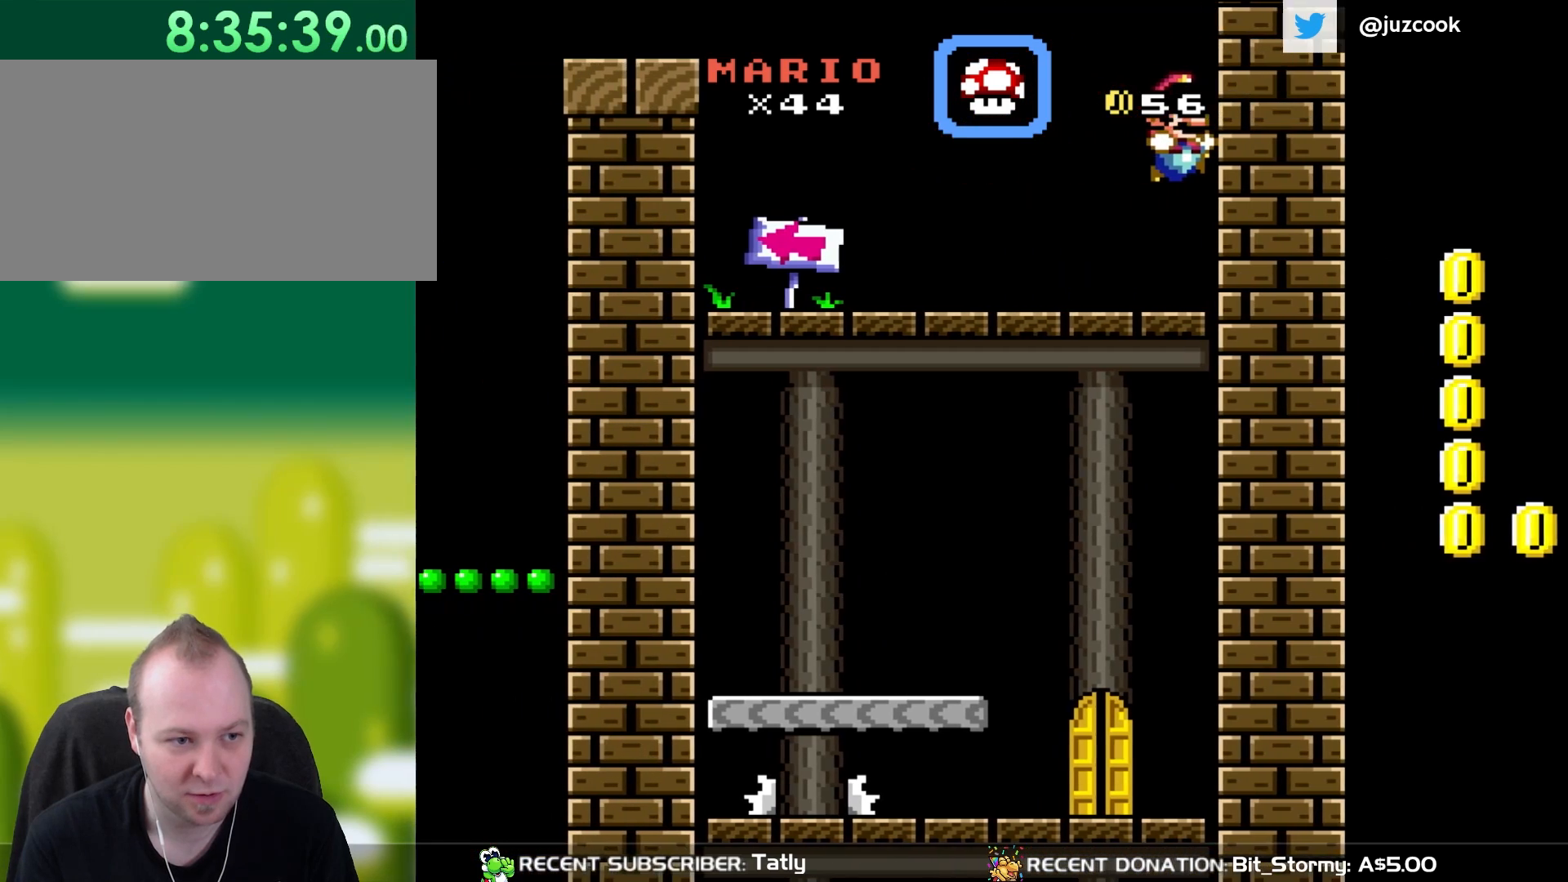
{"buttons": ["Y", "L1", "DPAD_LEFT"], "events": [[83, "DPAD_LEFT", "down"]]}
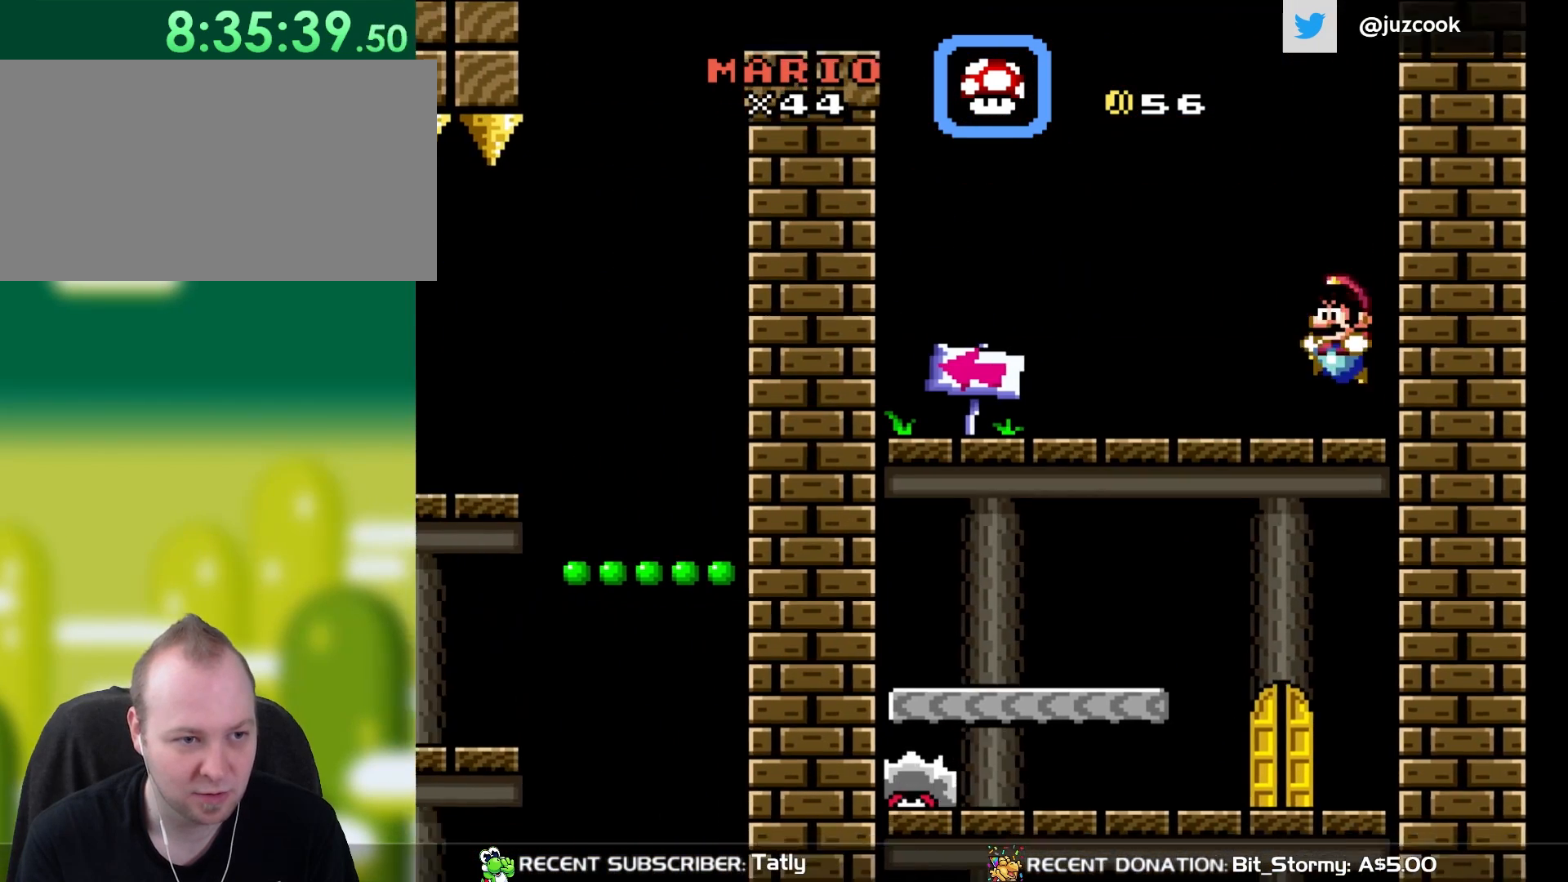
{"buttons": ["Y", "L1", "DPAD_UP", "DPAD_LEFT"], "events": [[283, "DPAD_UP", "down"]]}
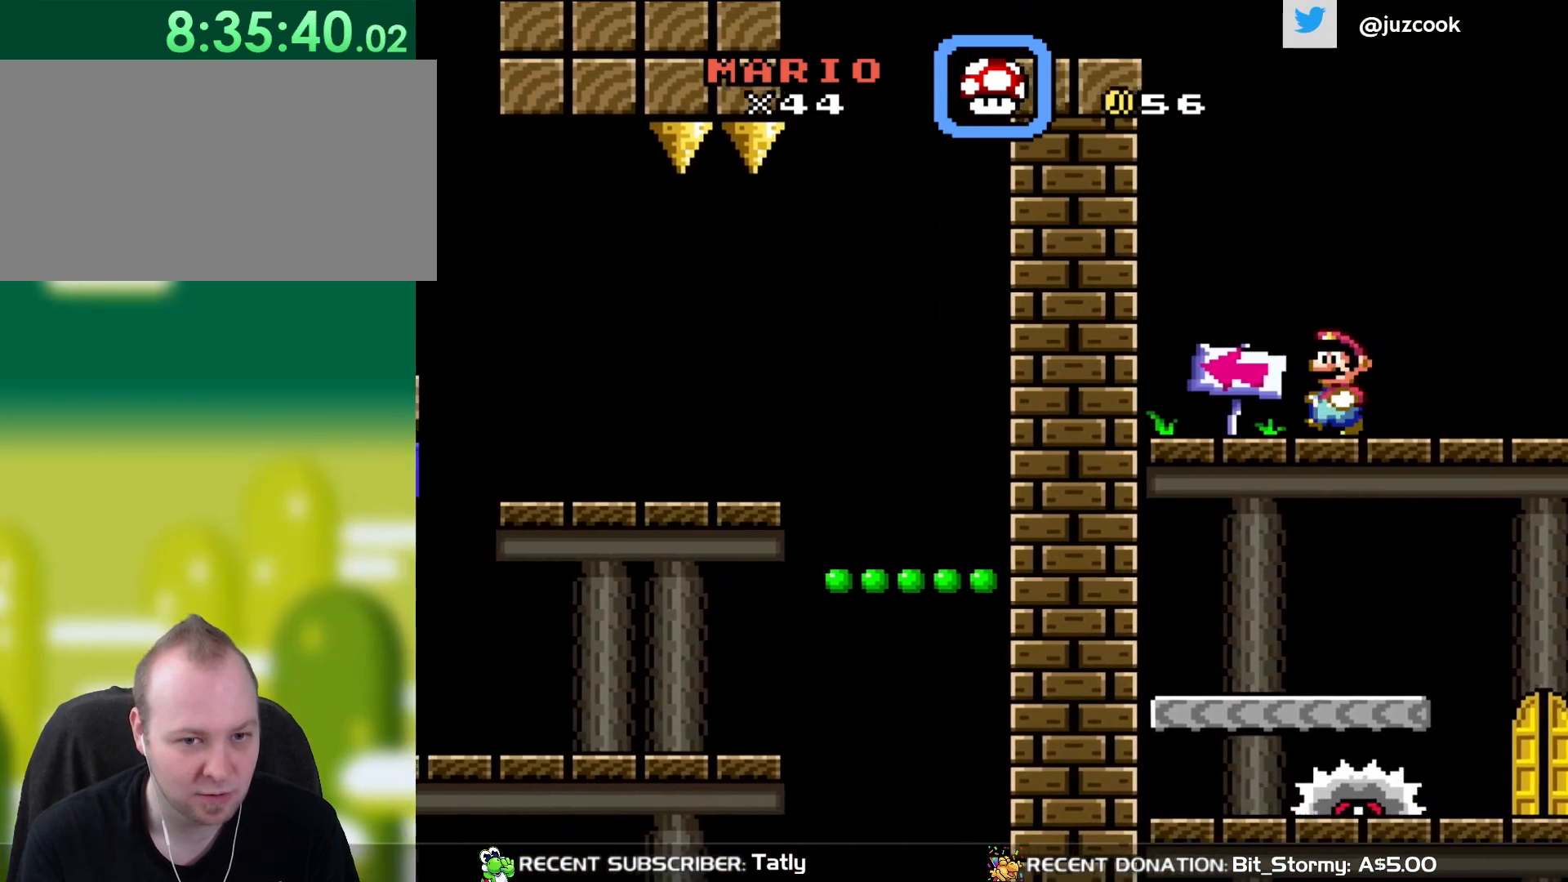
{"buttons": ["Y"], "events": [[217, "DPAD_UP", "up"], [350, "DPAD_LEFT", "up"], [383, "L1", "up"]]}
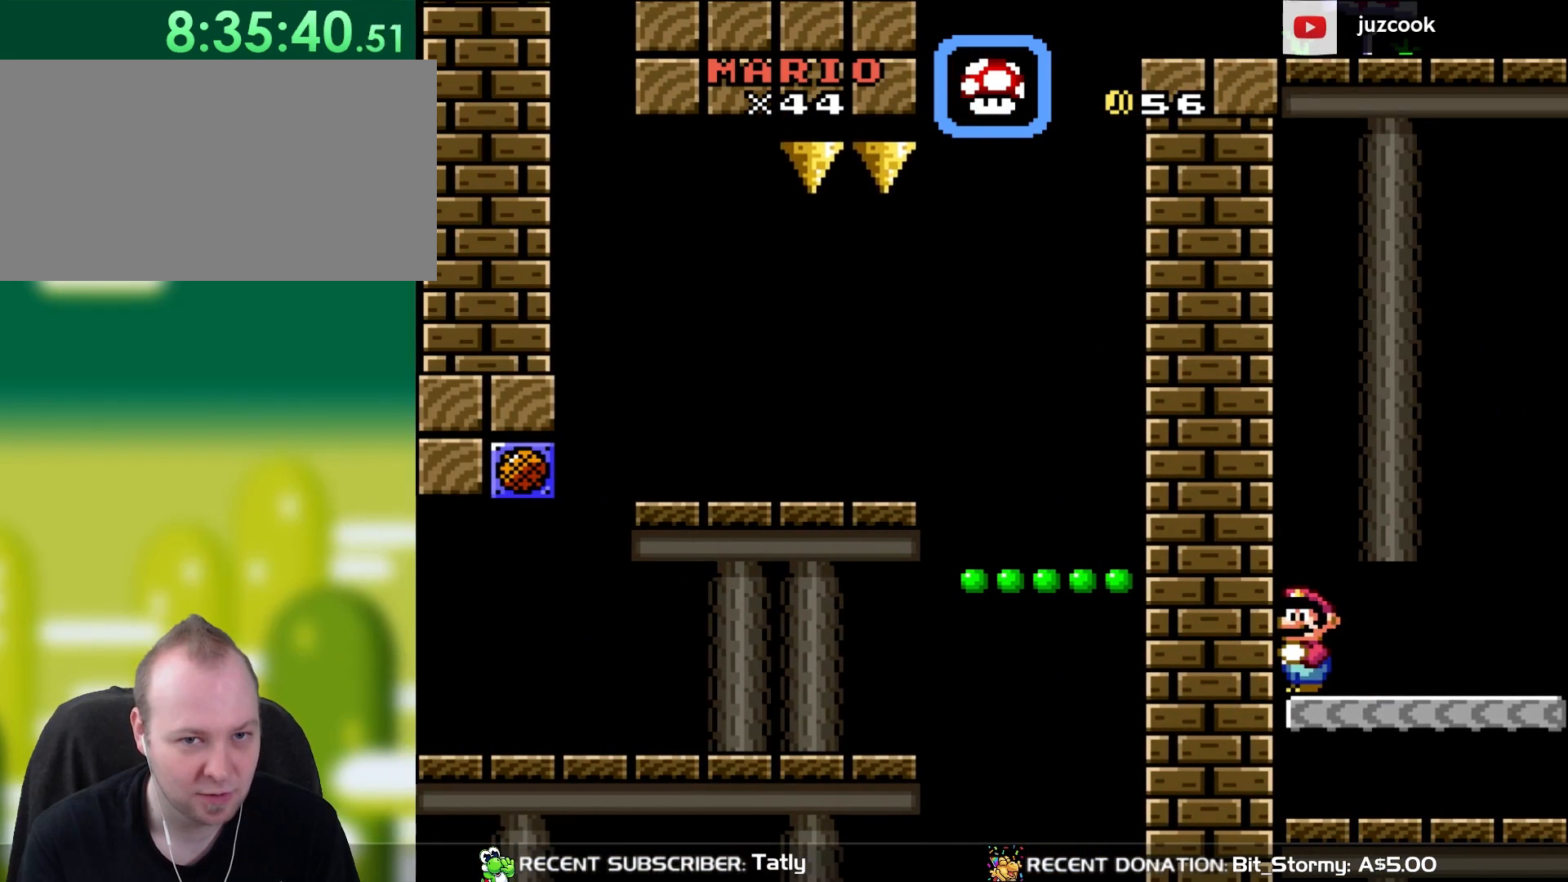
{"buttons": ["Y"], "events": []}
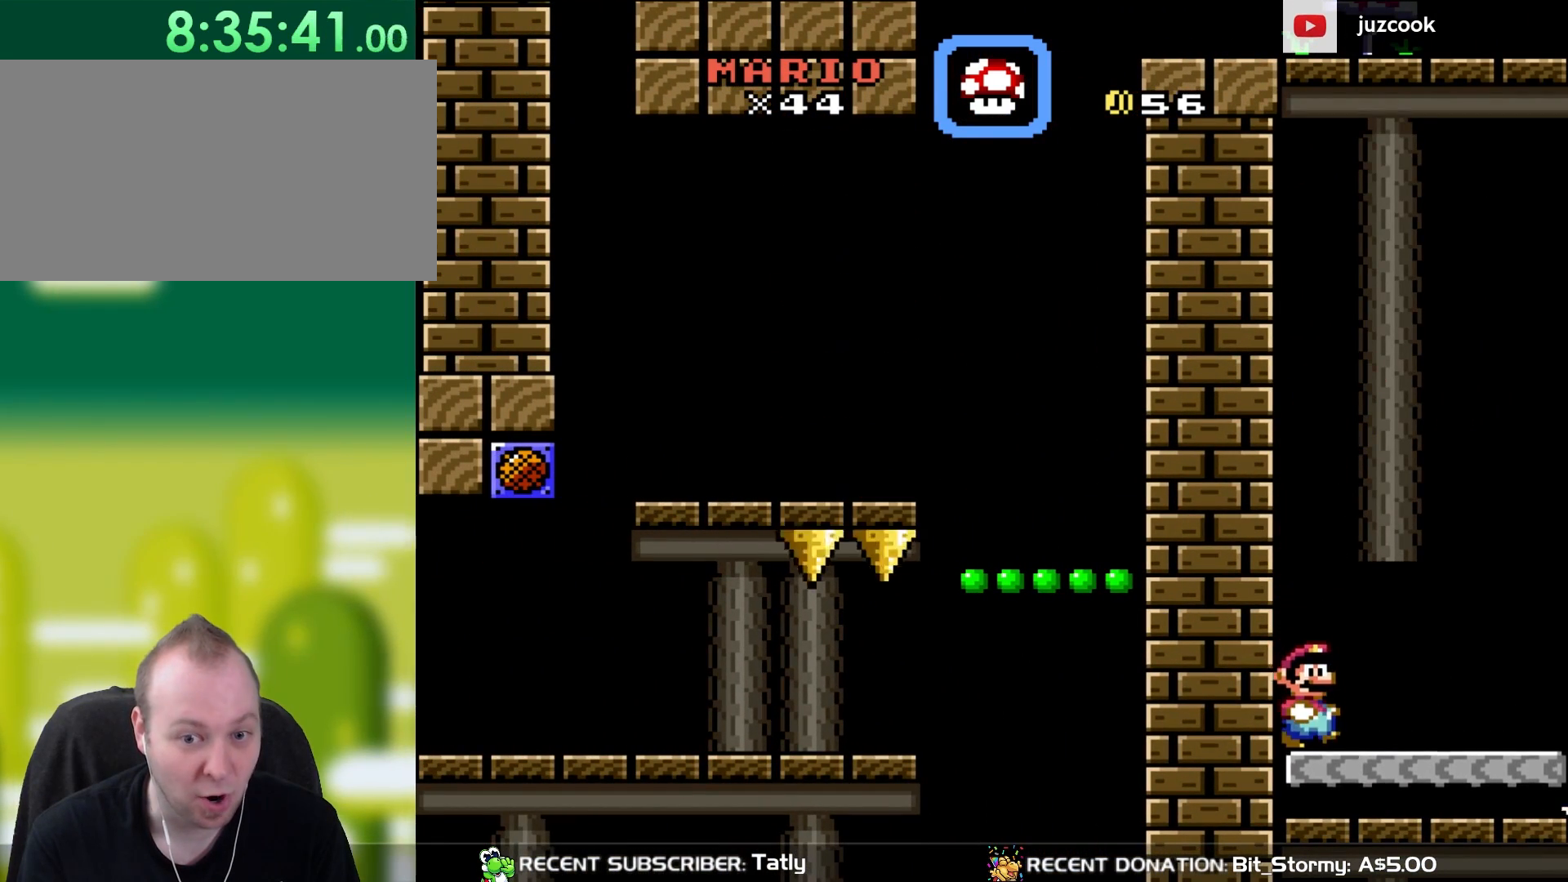
{"buttons": ["B", "Y", "DPAD_RIGHT"], "events": [[17, "DPAD_RIGHT", "down"], [283, "B", "down"]]}
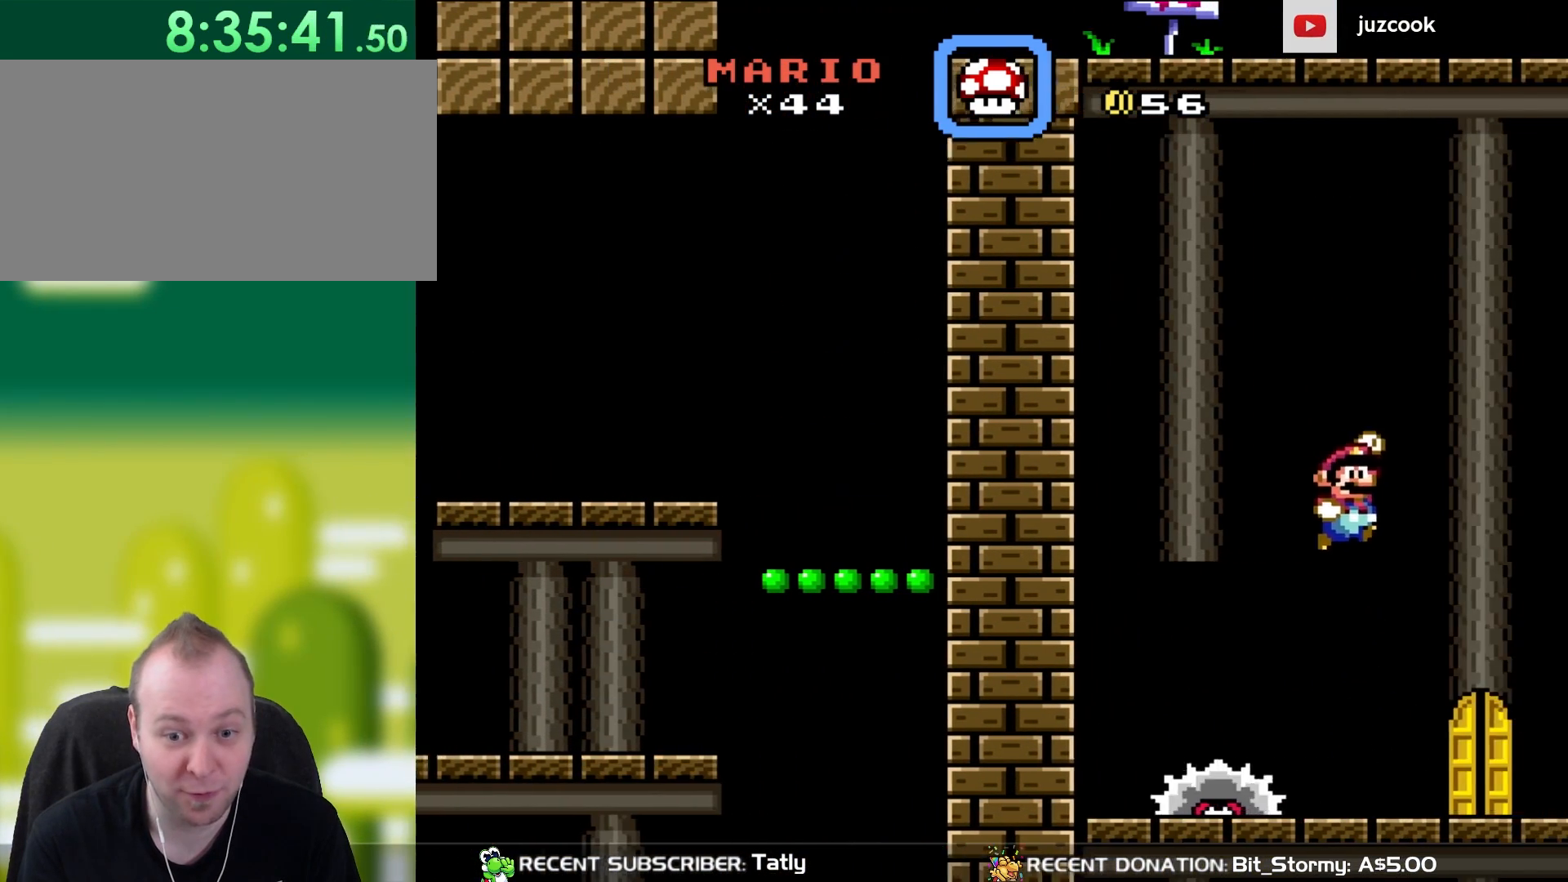
{"buttons": ["Y"], "events": [[50, "B", "up"], [250, "DPAD_RIGHT", "up"], [283, "DPAD_LEFT", "down"], [400, "DPAD_LEFT", "up"]]}
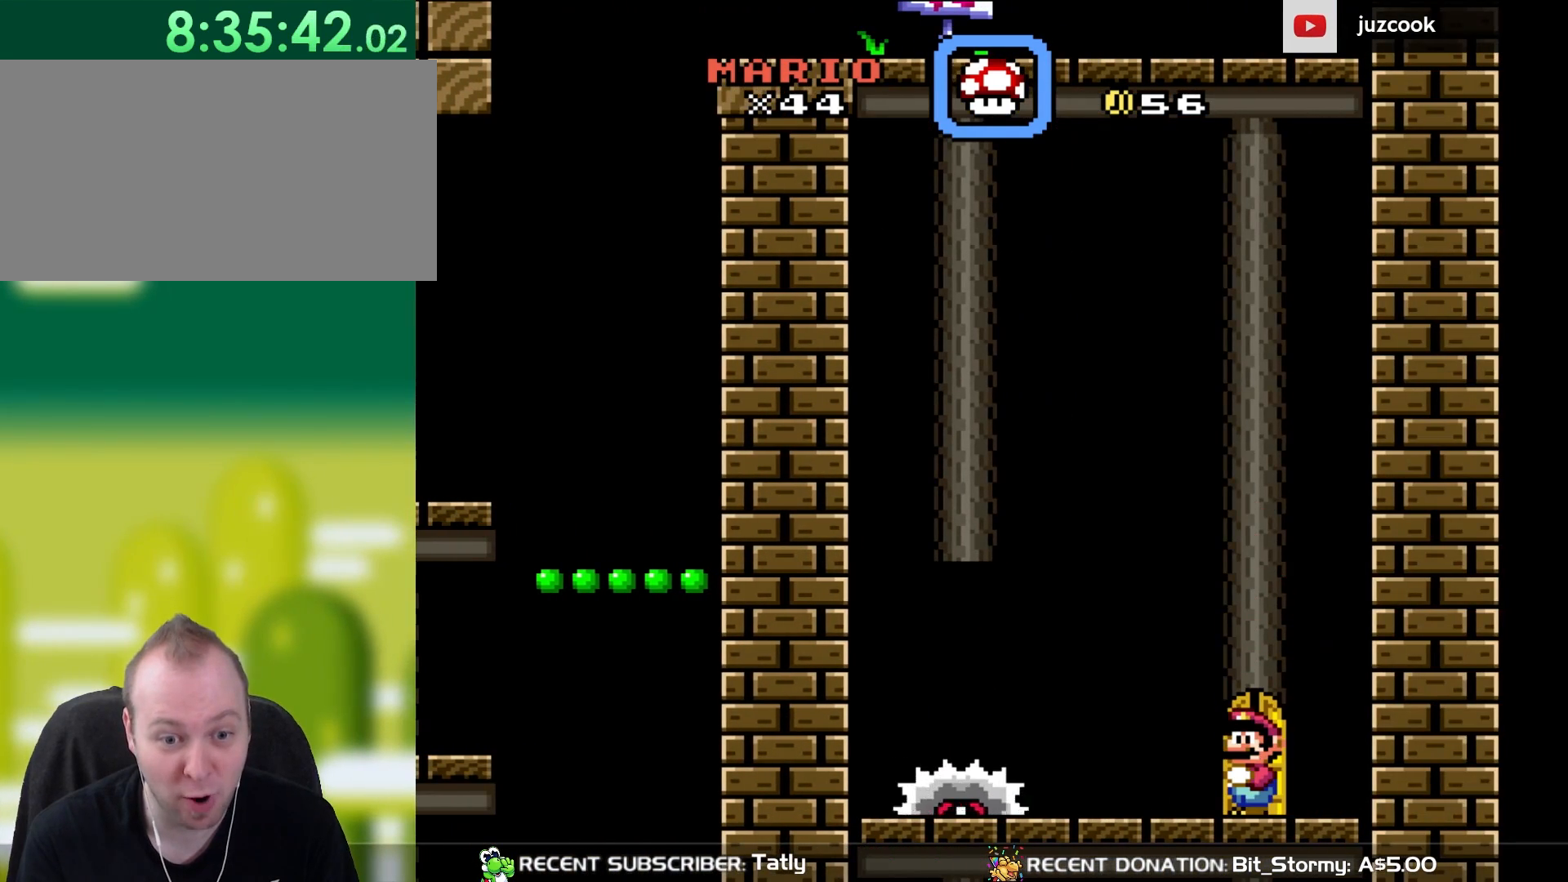
{"buttons": ["Y", "DPAD_UP"], "events": [[417, "DPAD_UP", "down"]]}
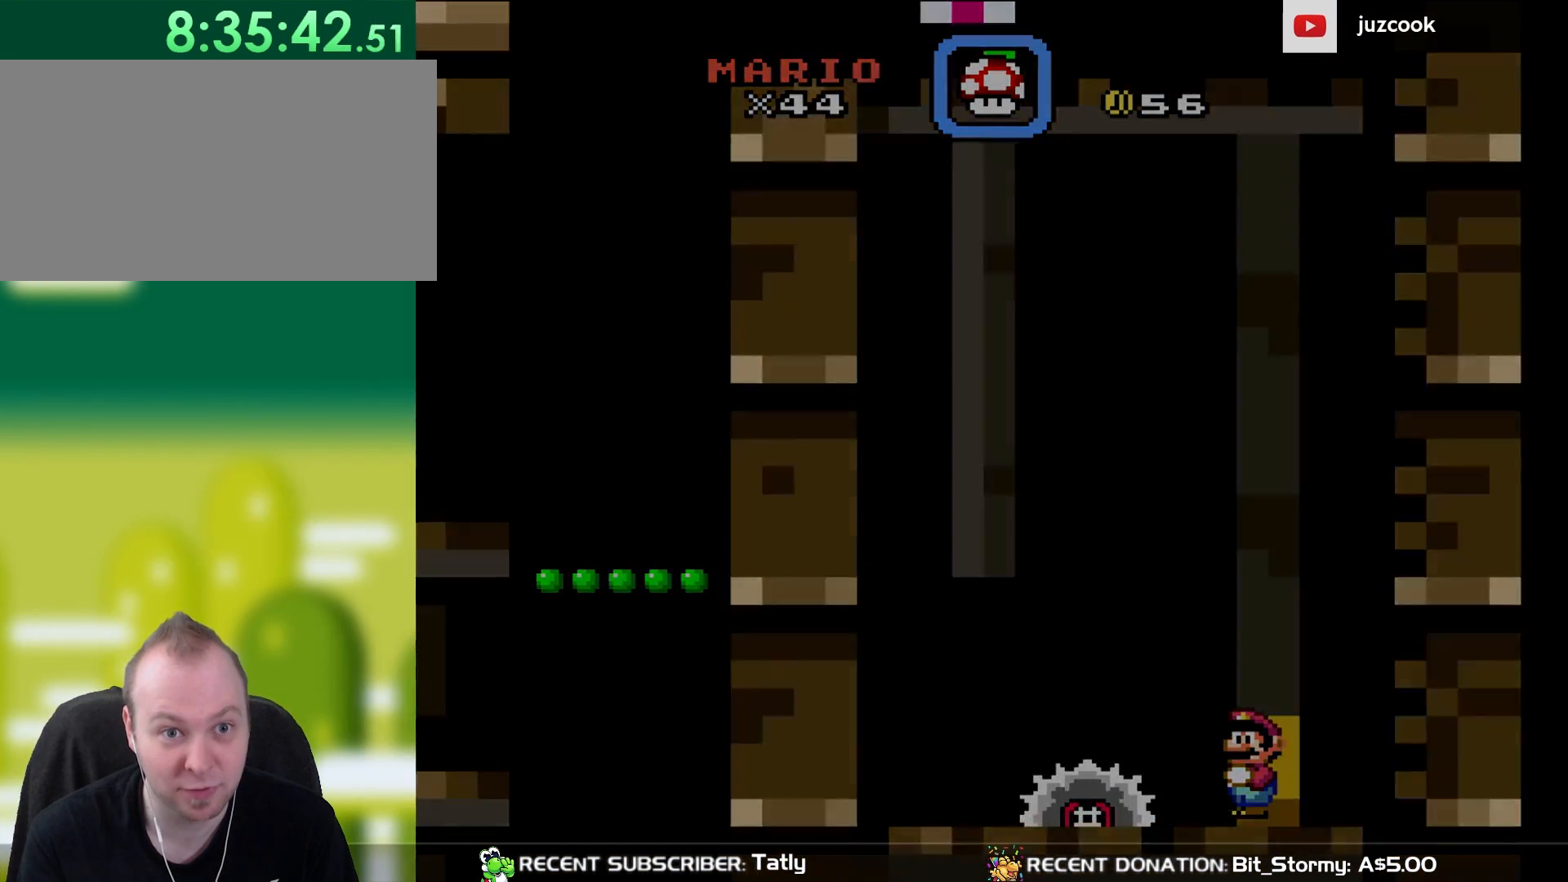
{"buttons": ["Y"], "events": [[83, "DPAD_UP", "up"]]}
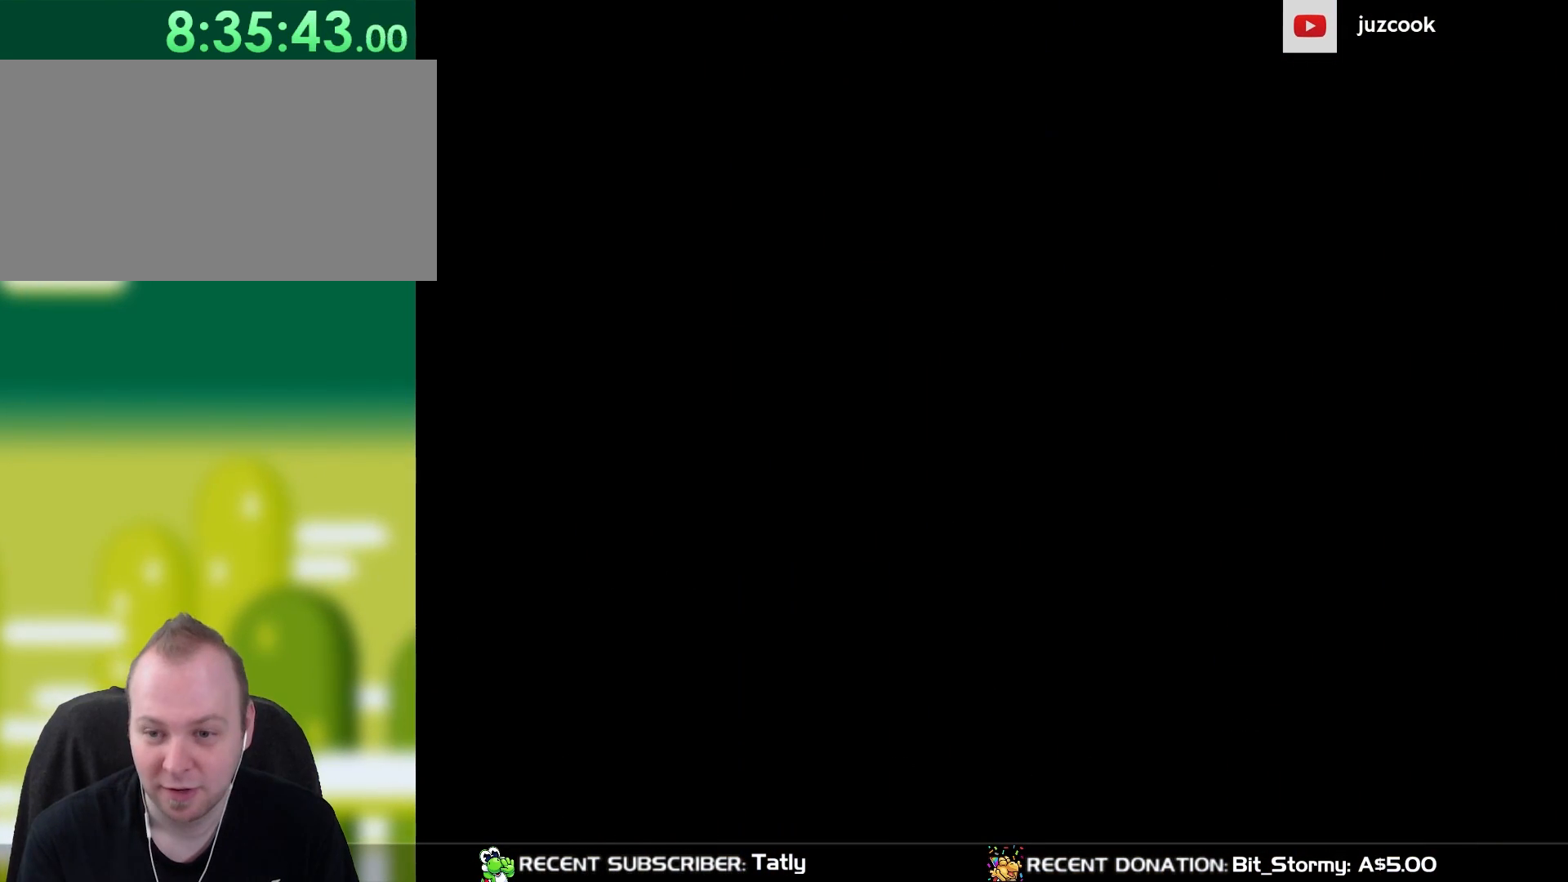
{"buttons": ["Y"], "events": []}
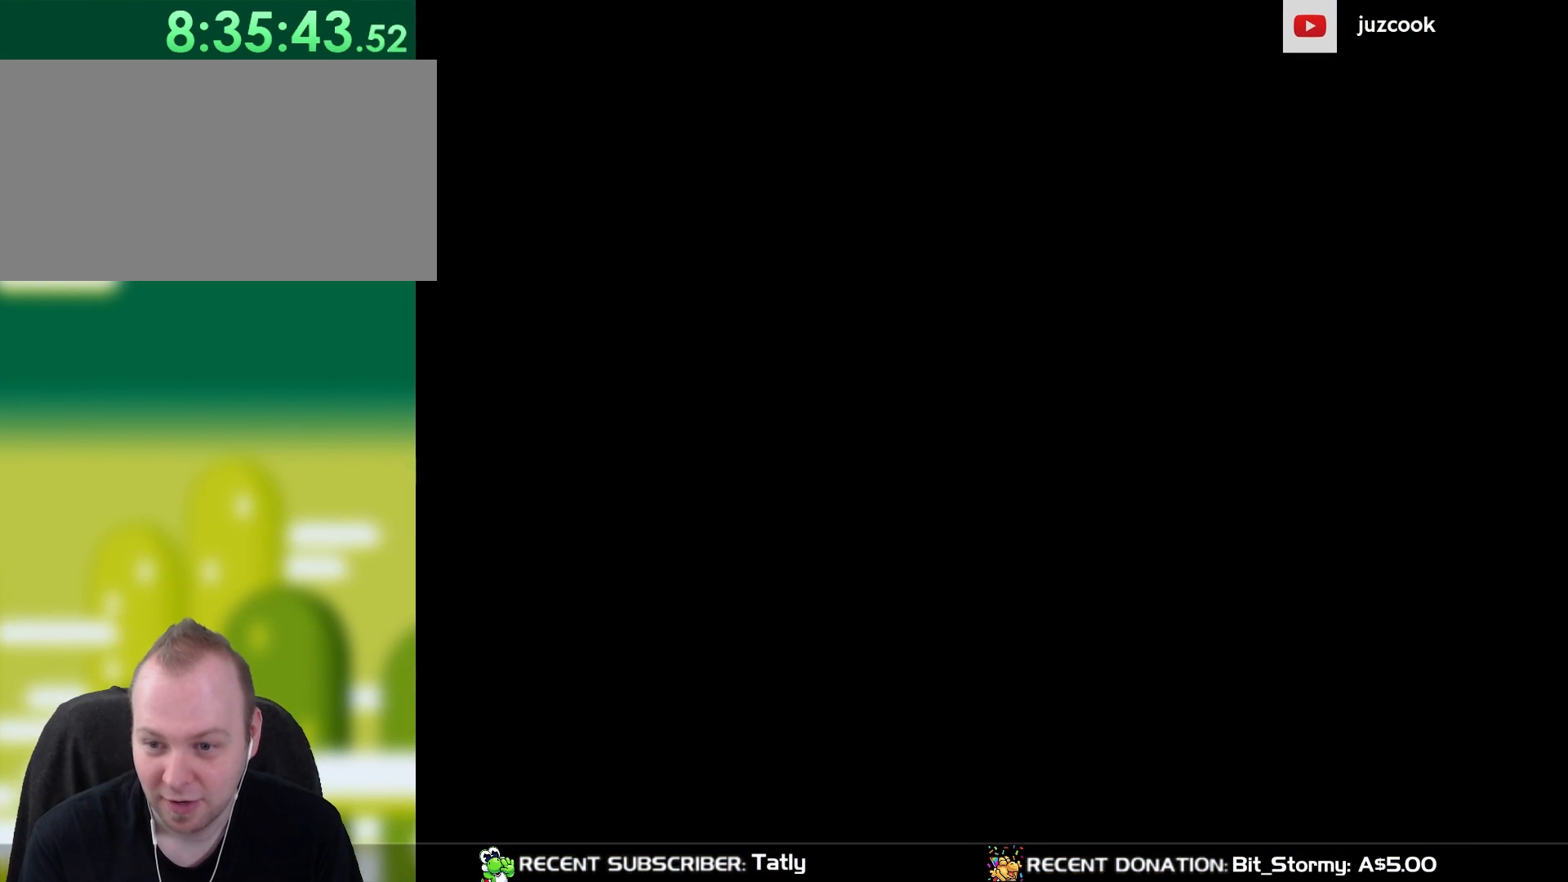
{"buttons": ["Y"], "events": []}
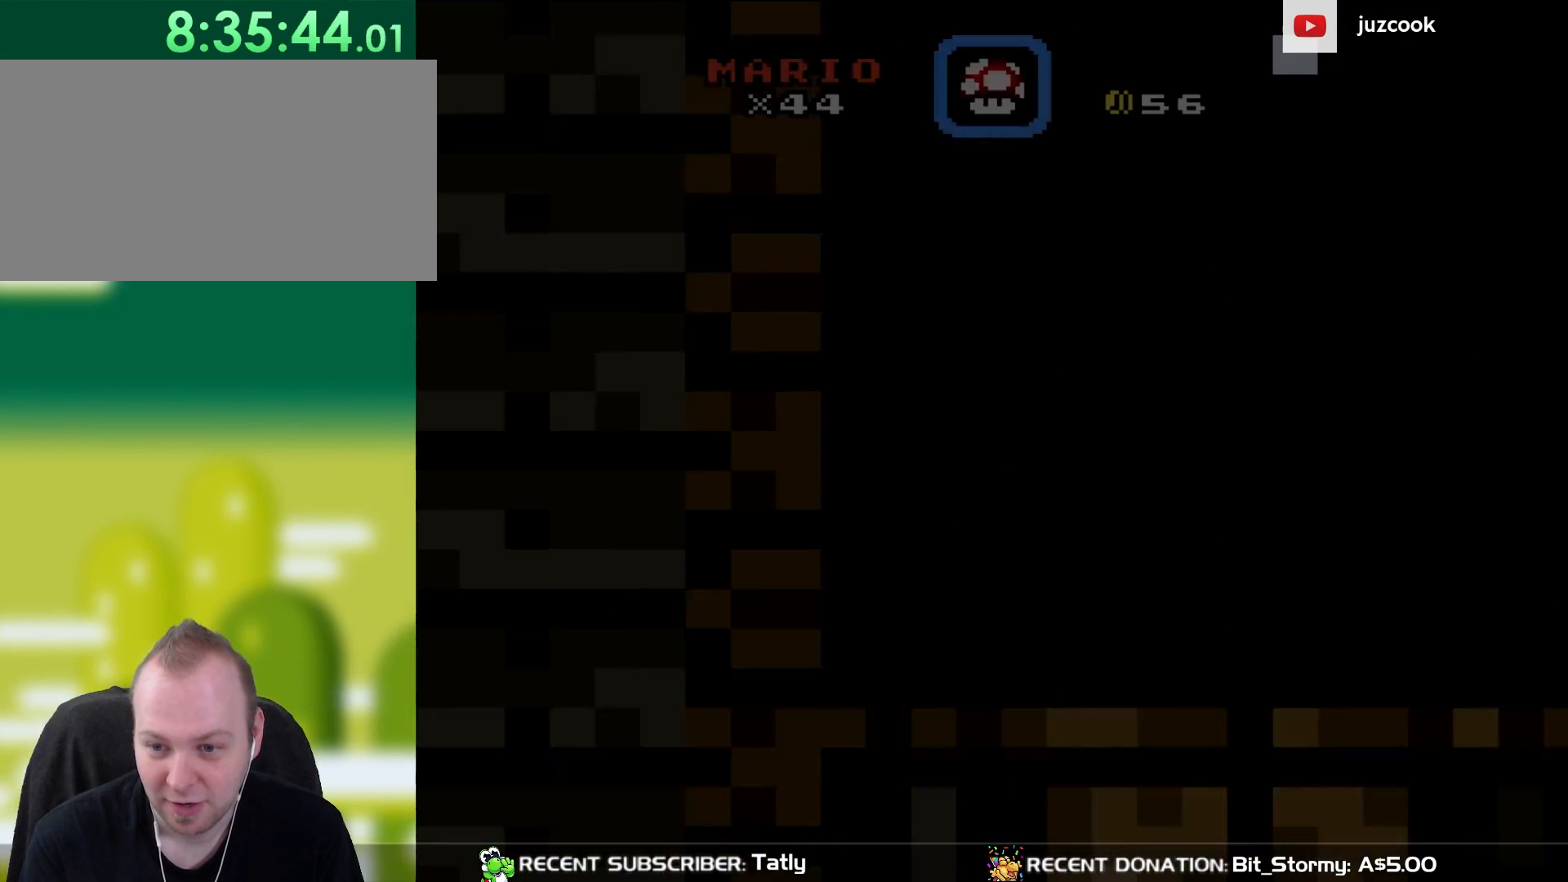
{"buttons": ["Y"], "events": []}
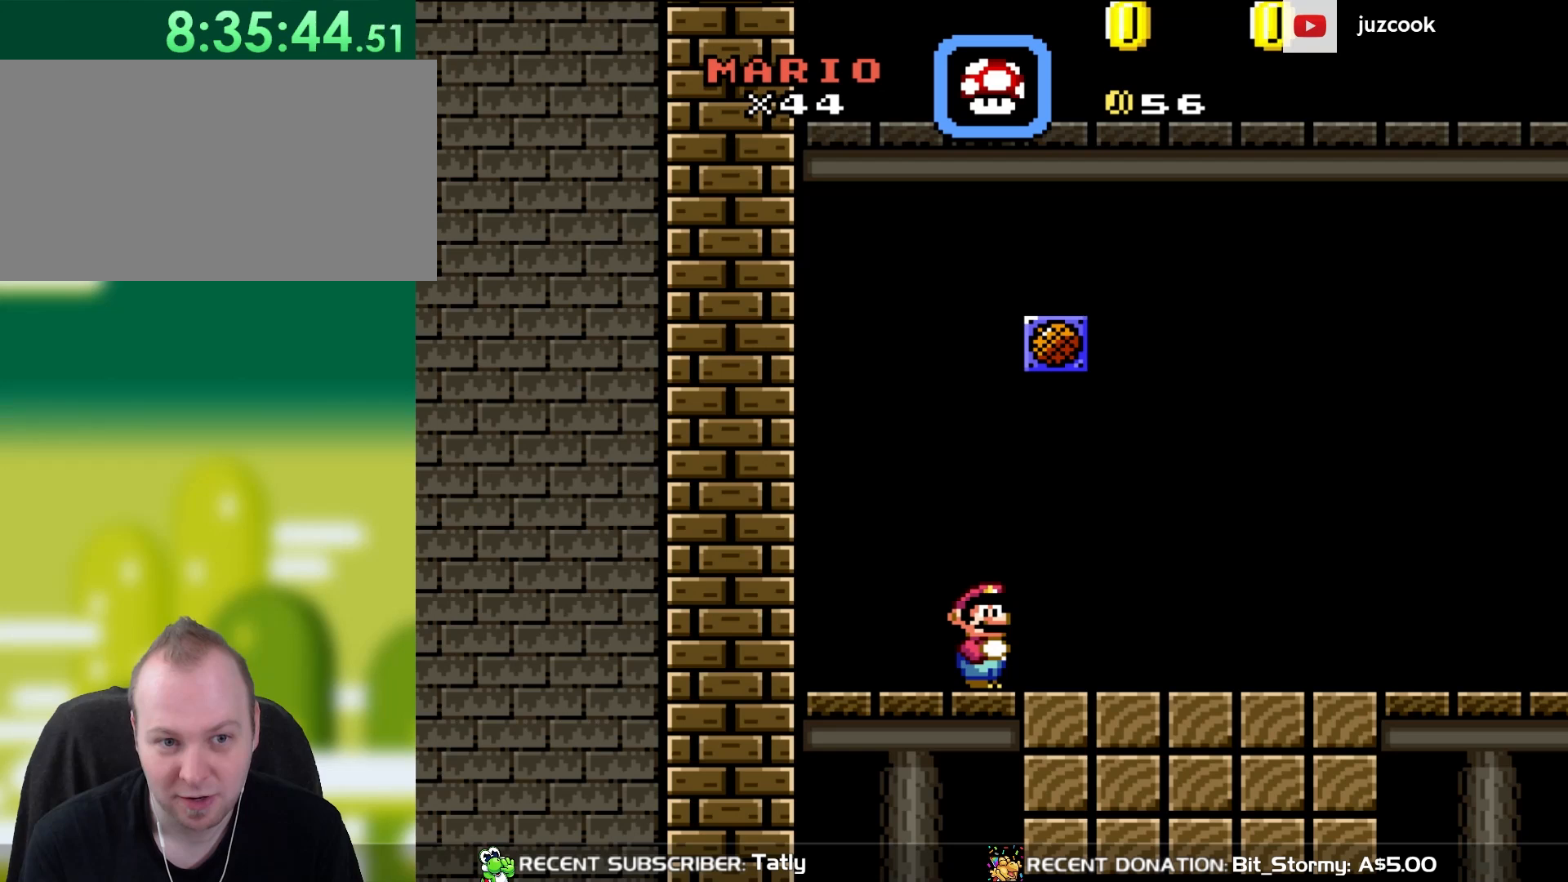
{"buttons": ["Y"], "events": []}
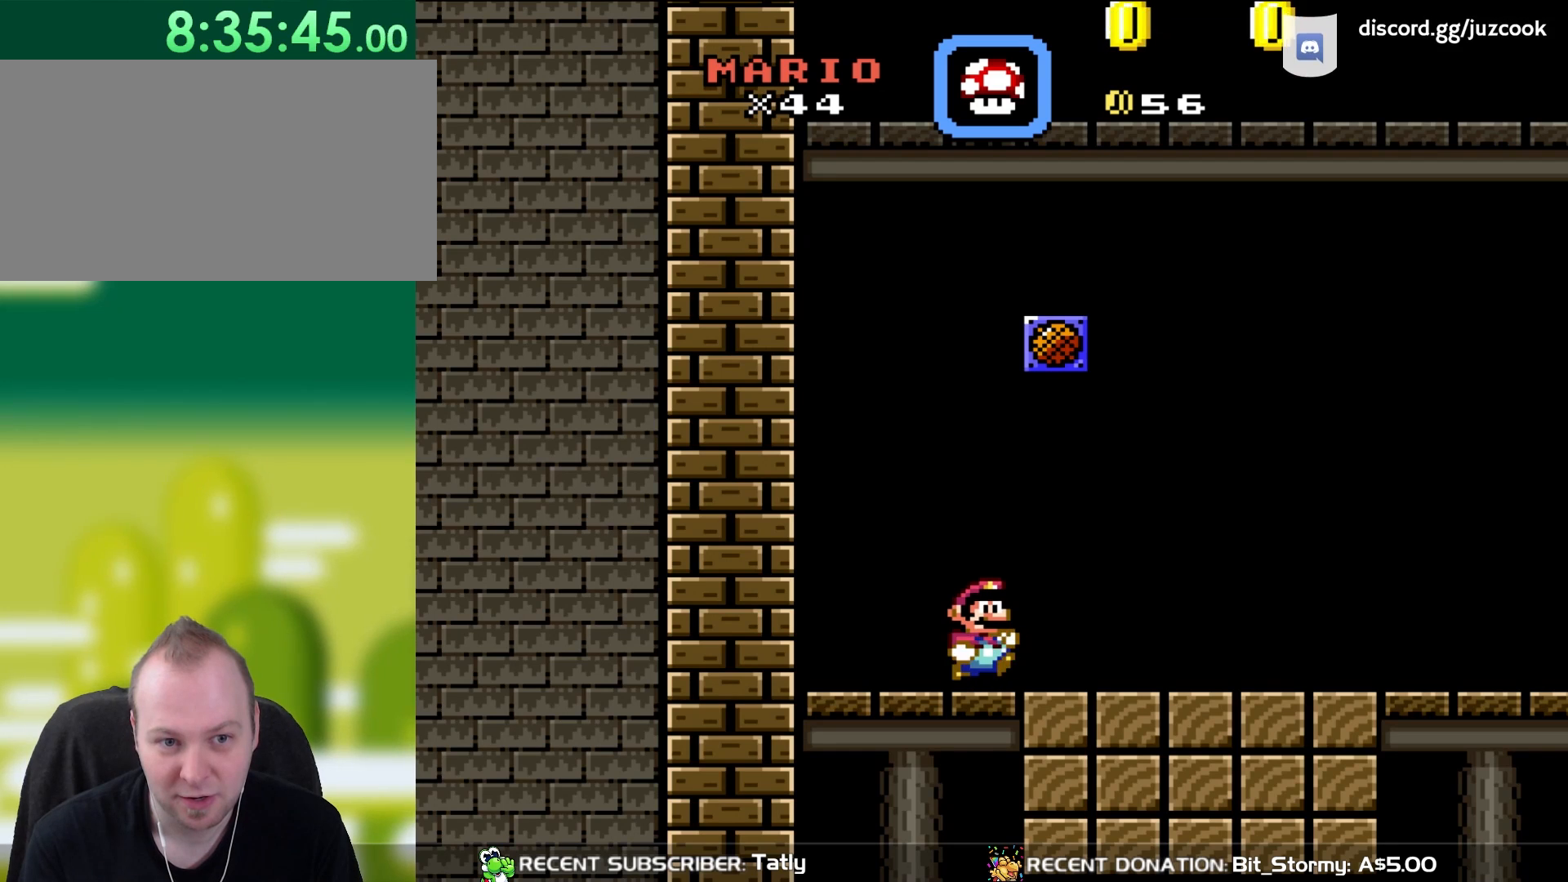
{"buttons": ["B", "Y"], "events": [[83, "DPAD_RIGHT", "down"], [217, "B", "down"], [317, "DPAD_LEFT", "down"], [317, "DPAD_RIGHT", "up"], [433, "DPAD_LEFT", "up"]]}
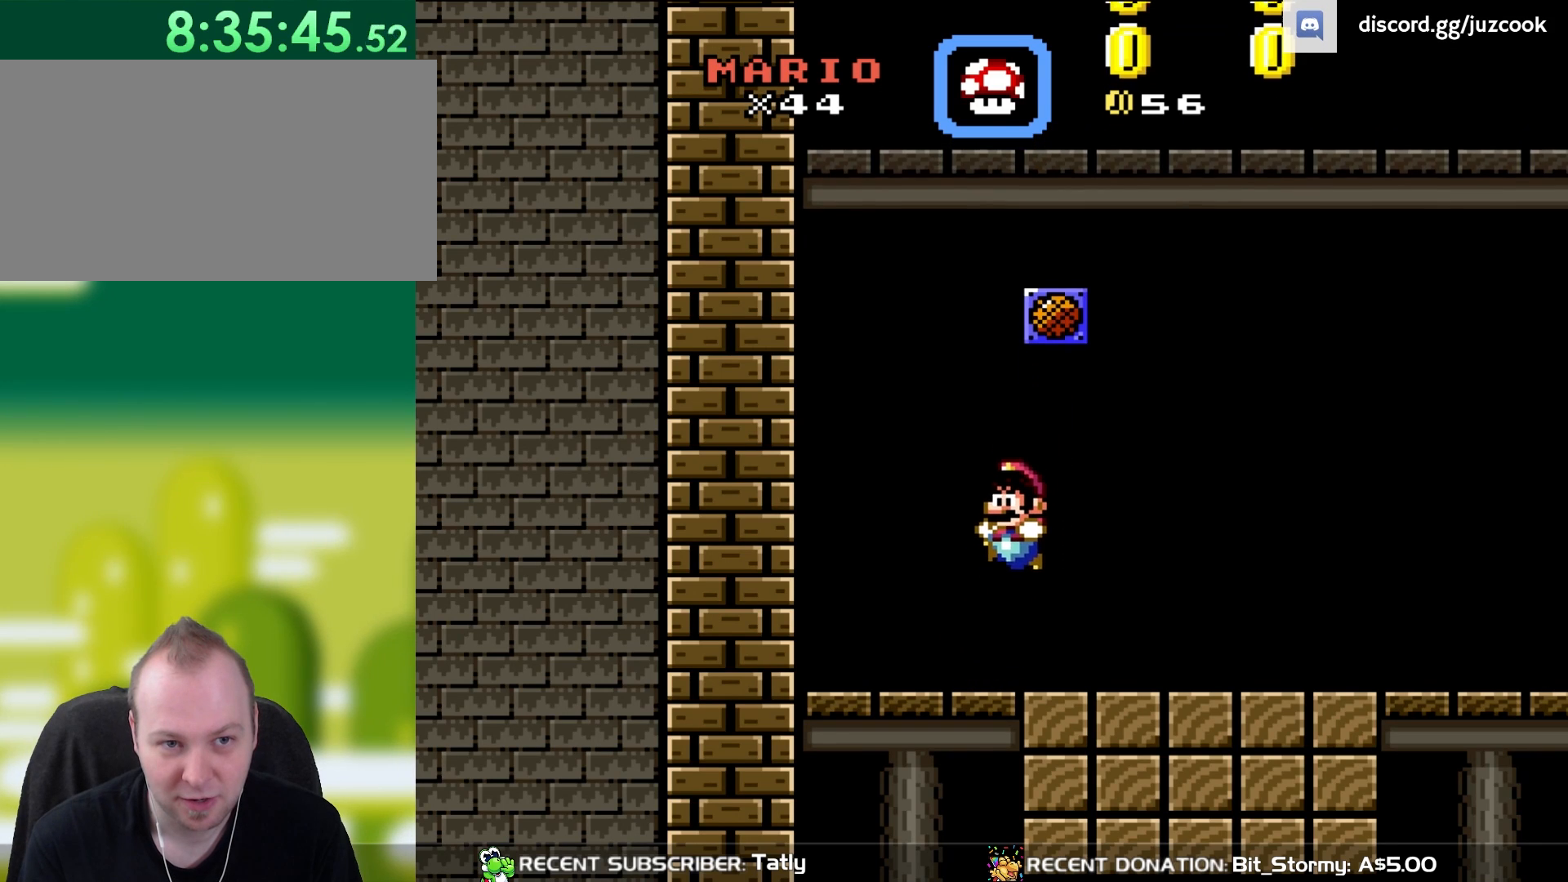
{"buttons": [], "events": [[83, "B", "up"], [383, "Y", "up"]]}
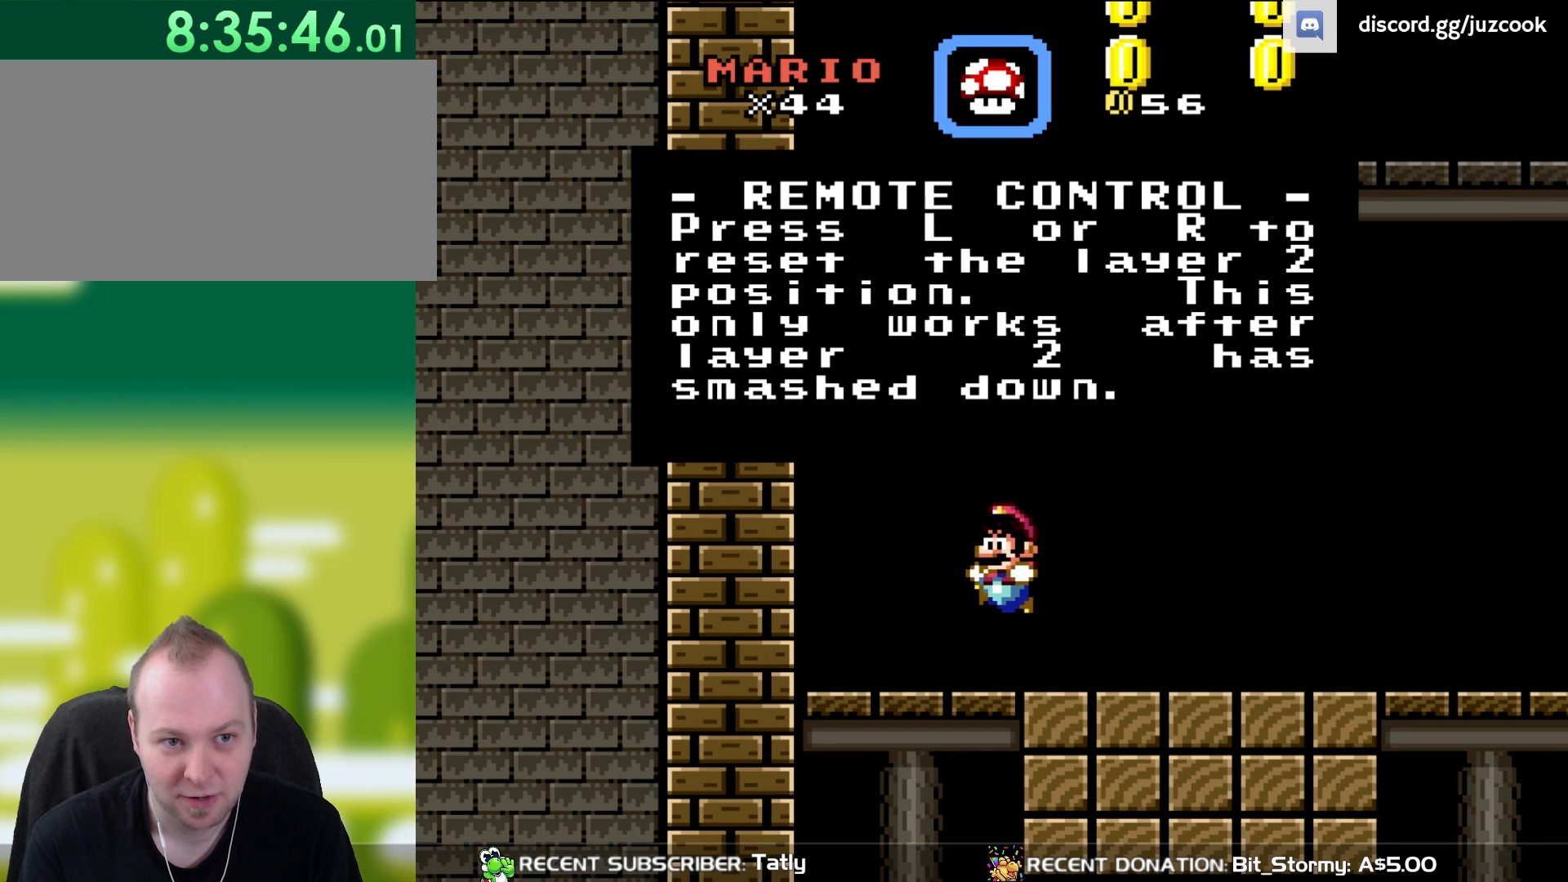
{"buttons": [], "events": []}
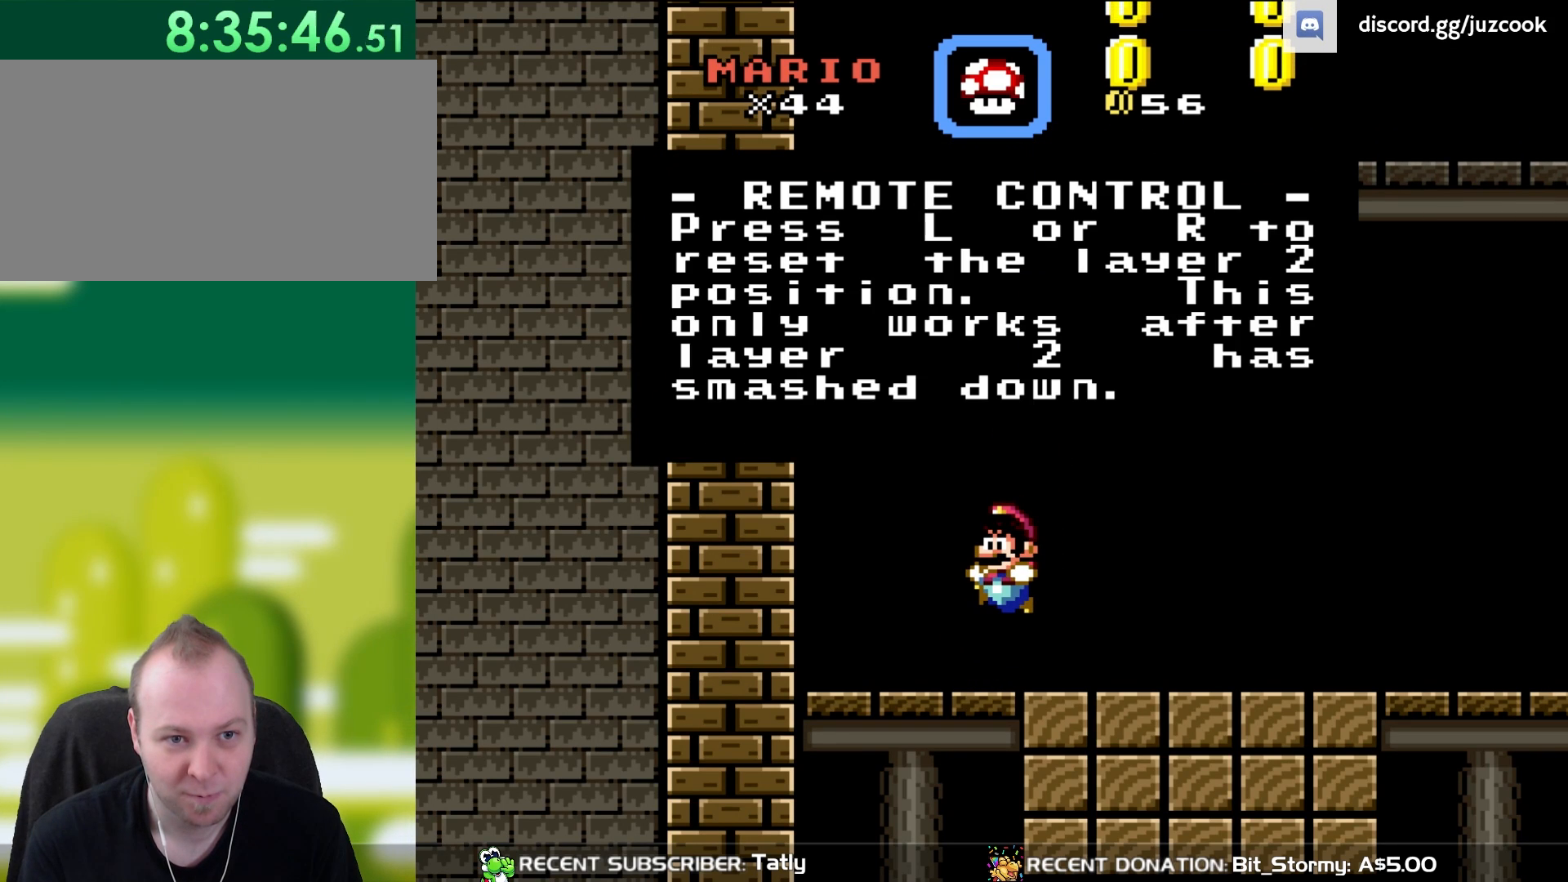
{"buttons": [], "events": []}
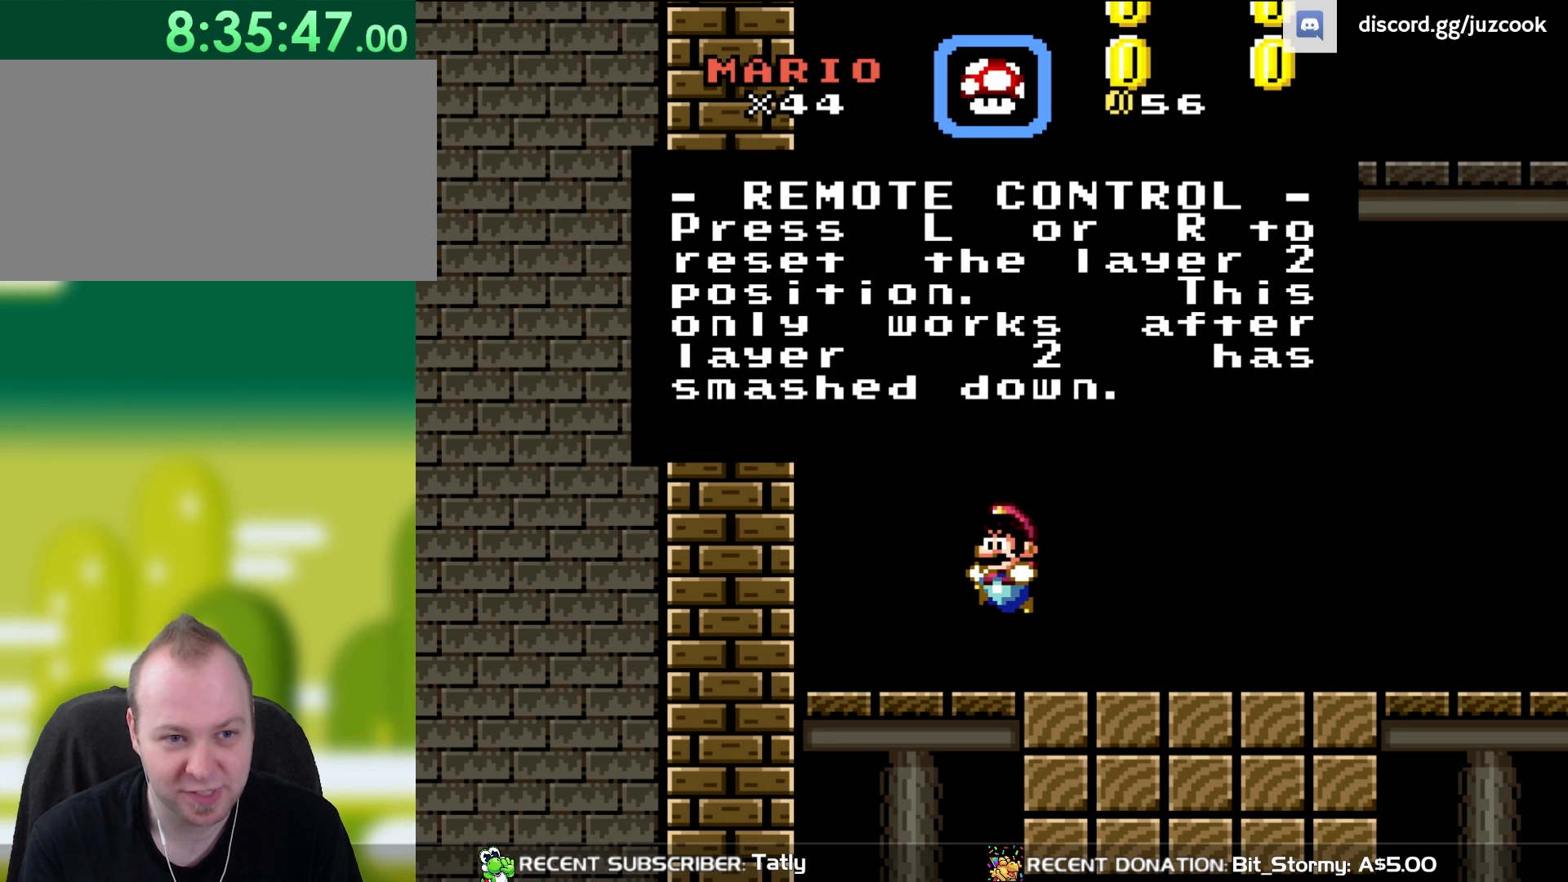
{"buttons": [], "events": []}
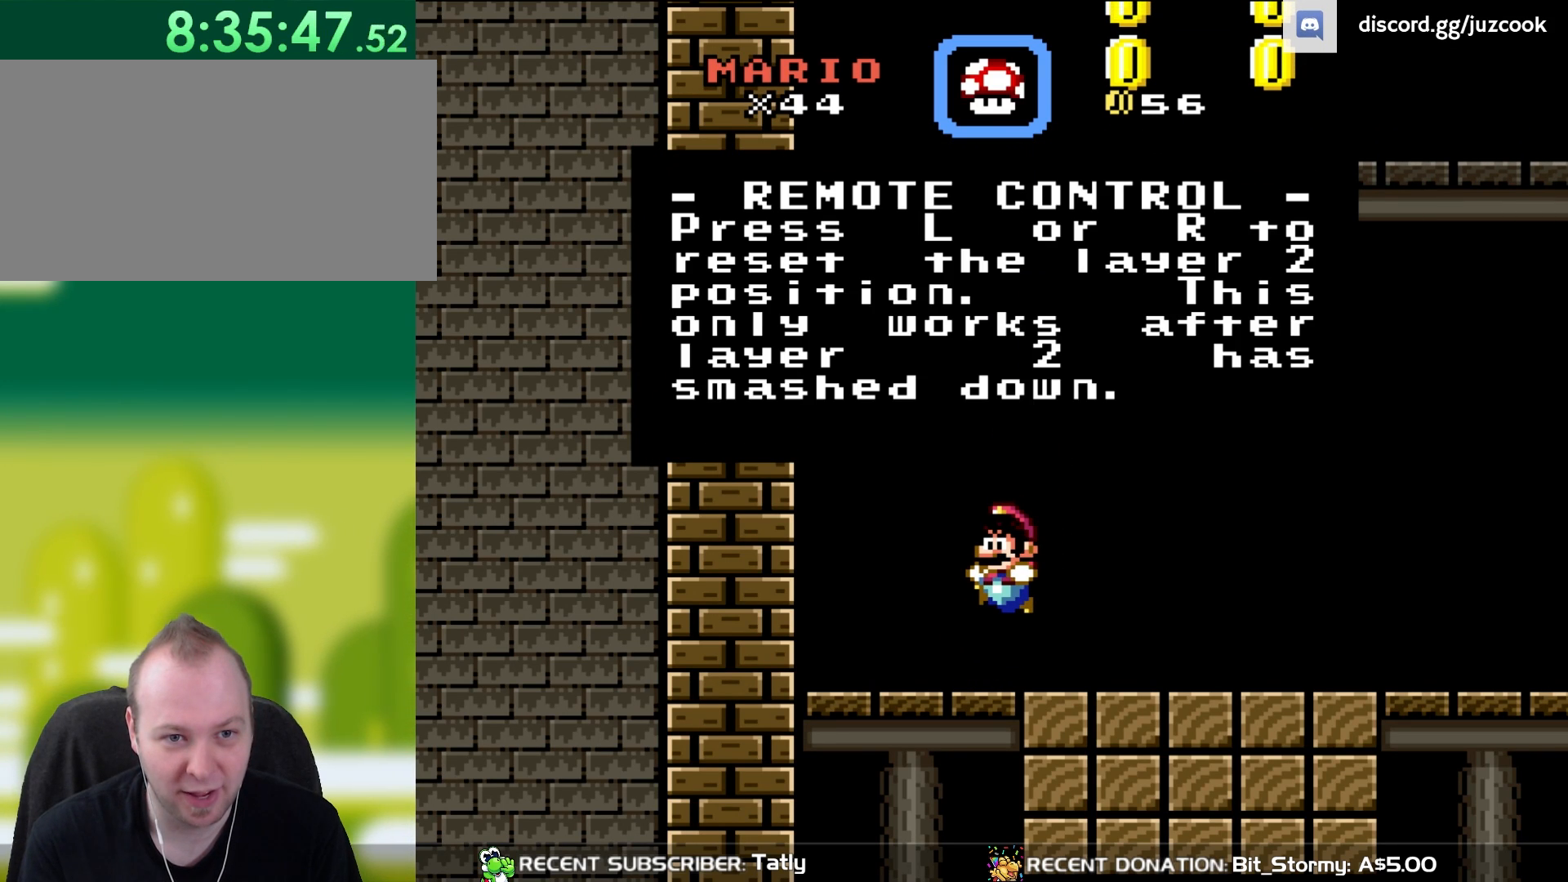
{"buttons": [], "events": []}
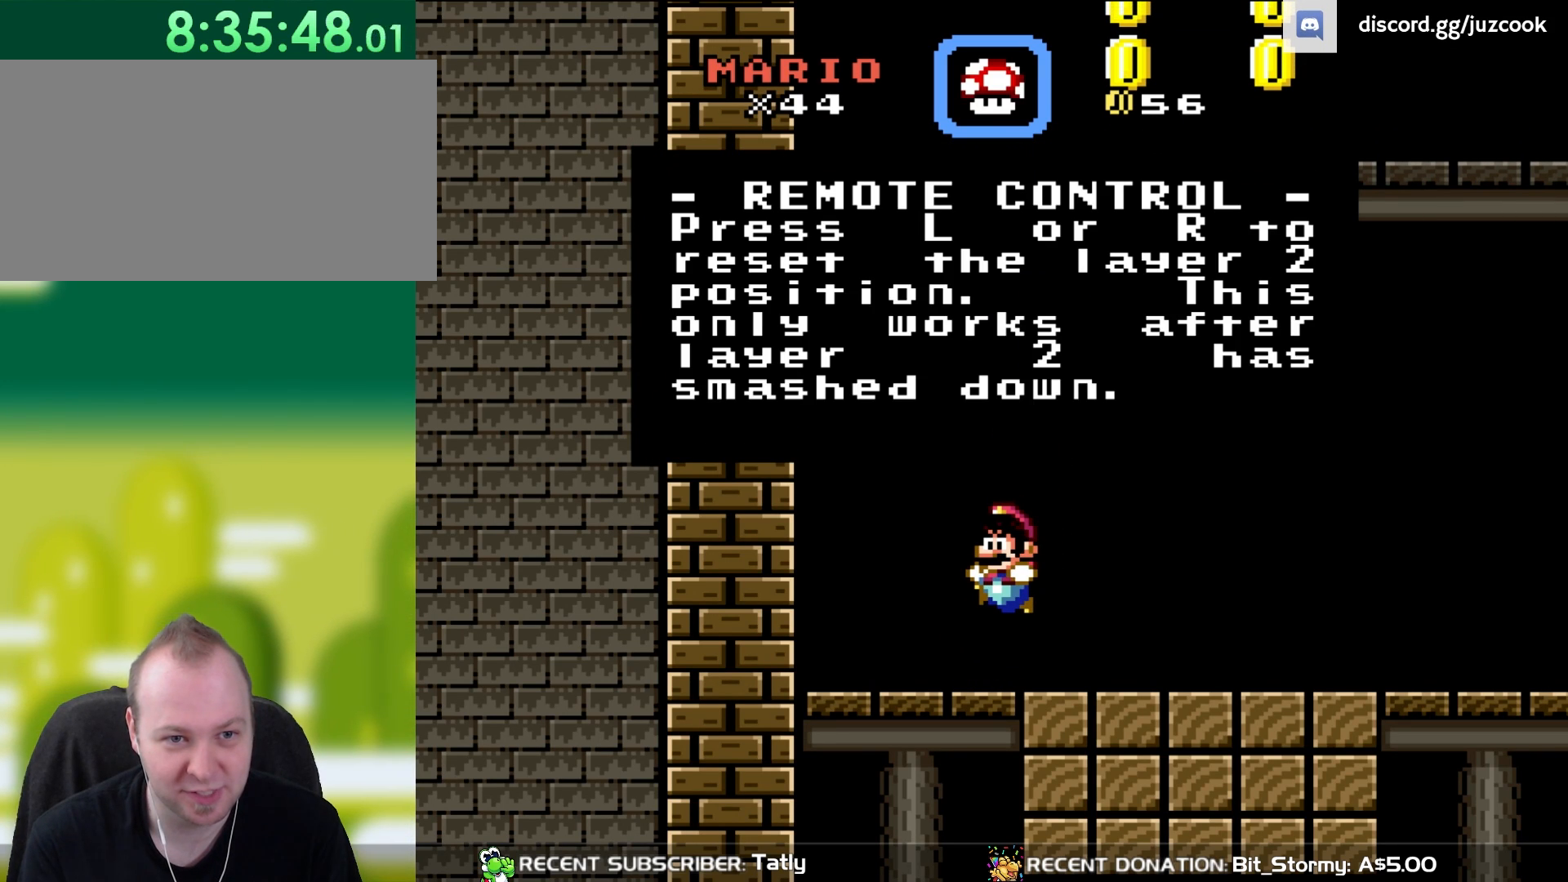
{"buttons": [], "events": []}
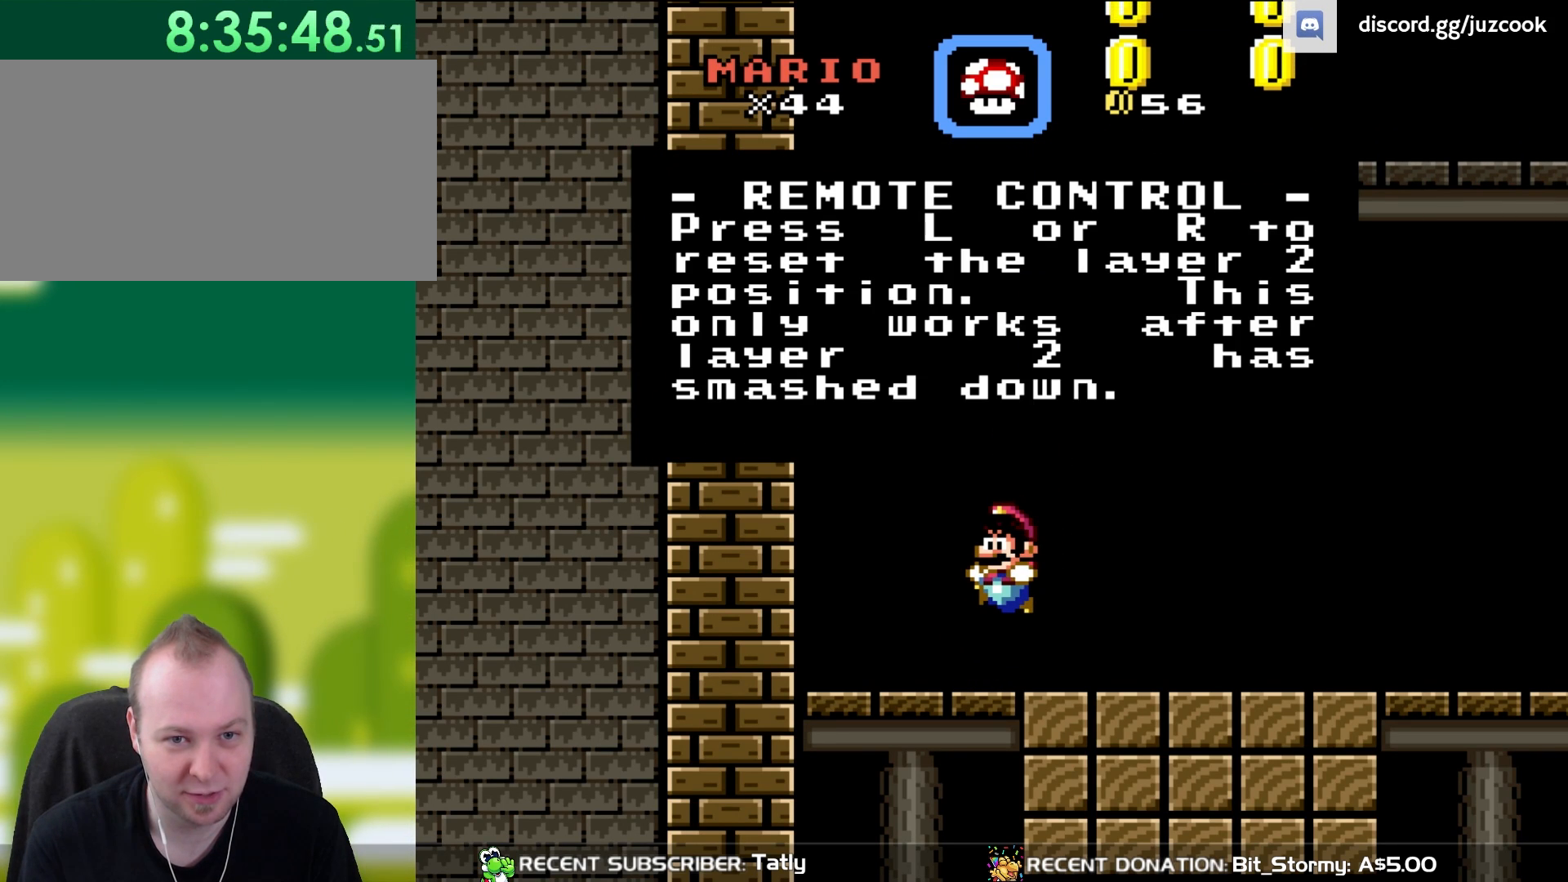
{"buttons": [], "events": []}